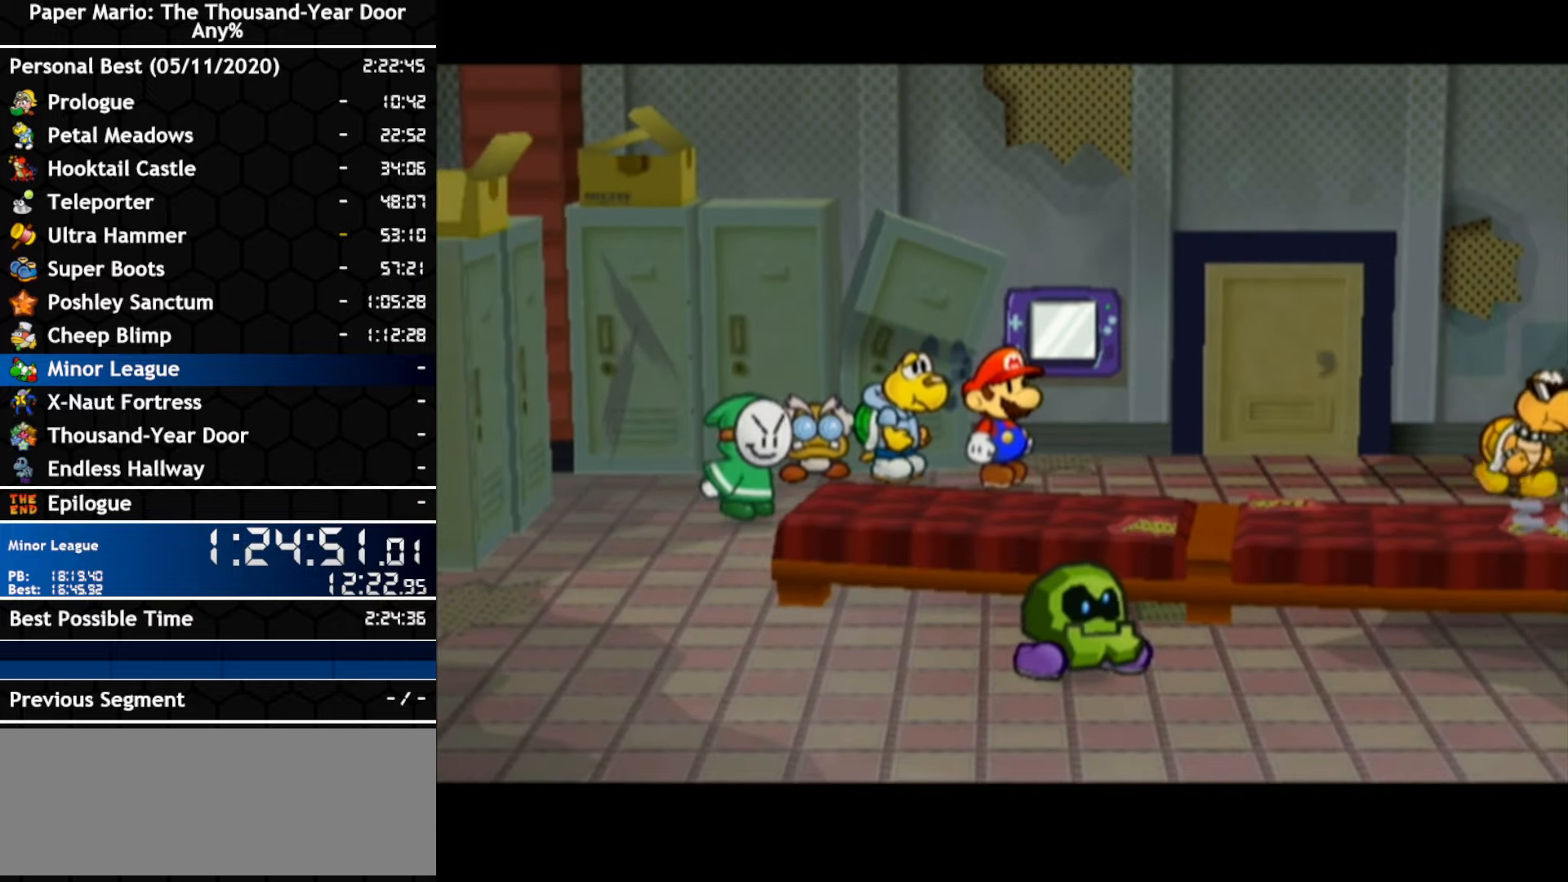
Gameplay with a controller (Nintendo layout); each line is a JSON object with the inputs held at the frame after it. "events" lists button and stick changes between this image and that frame as [ms after this image, input, new state], when the widget could be followed in between. Not read: C_DOWN C_LEFT C_RIGHT C_UP DPAD_DOWN DPAD_LEFT DPAD_RIGHT DPAD_UP L1 L2 L3 R2 R3 SELECT START X Y Z.
{"buttons": [], "left_stick": "up", "right_stick": "center", "events": []}
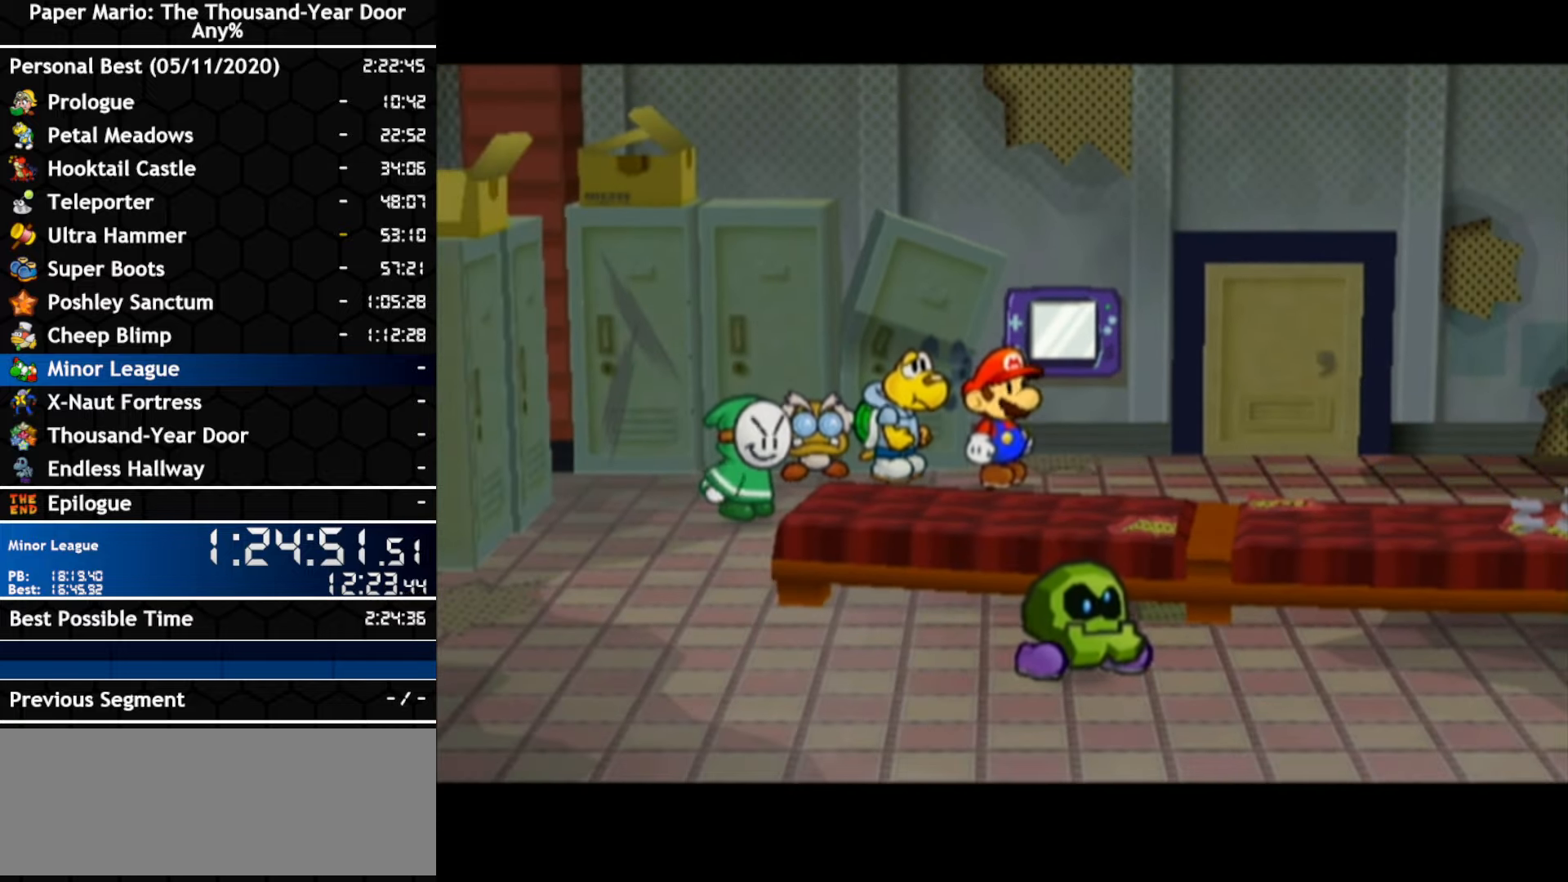
{"buttons": [], "left_stick": "center", "right_stick": "center", "events": [[316, "A", "down"], [416, "left_stick", "center"], [450, "A", "up"]]}
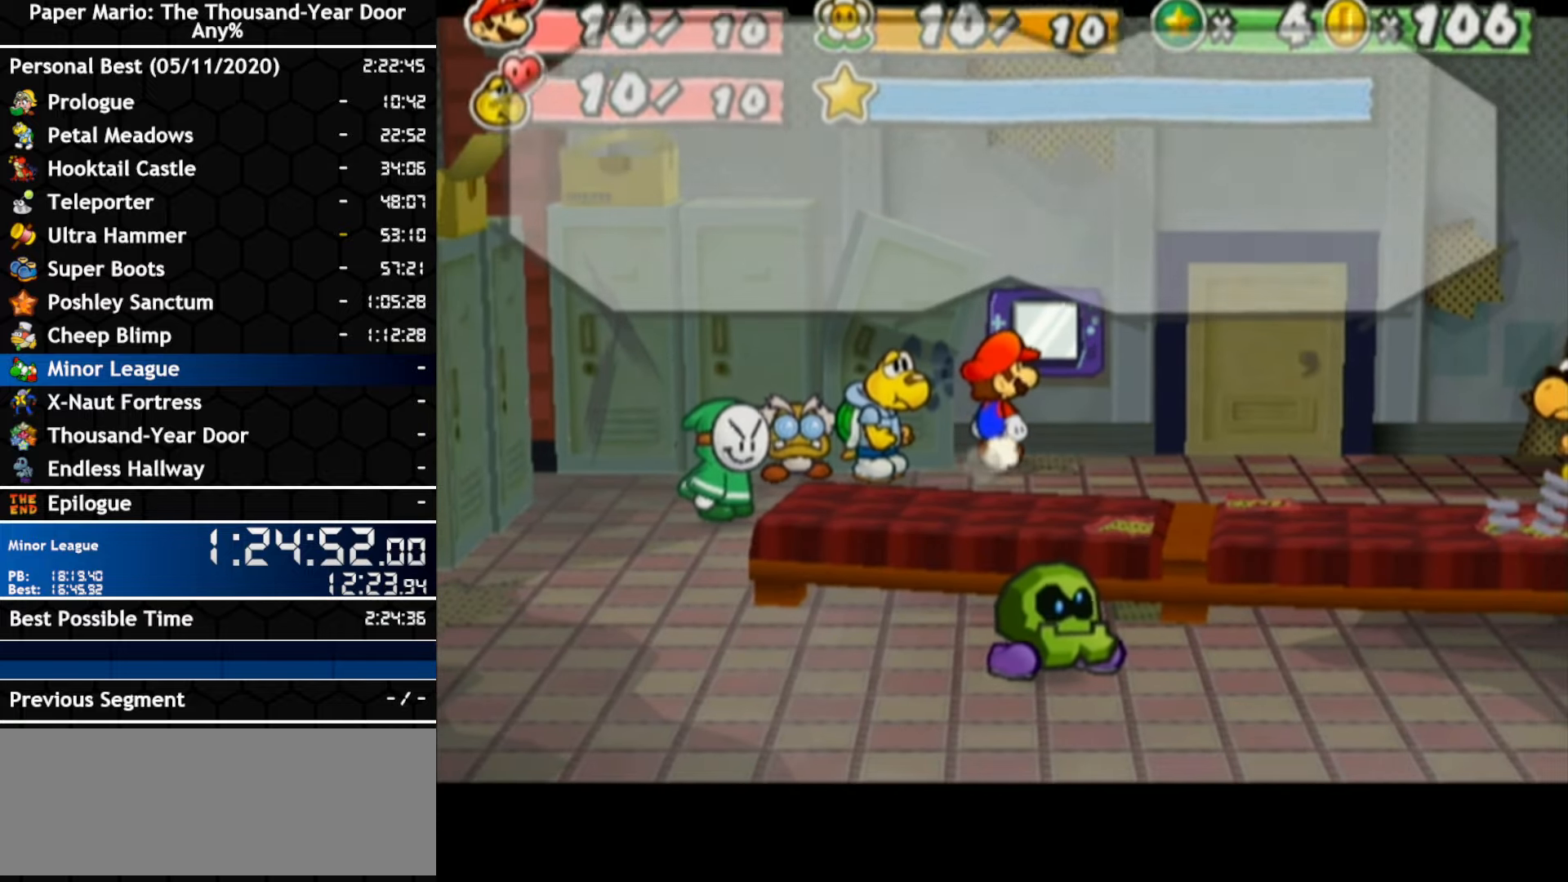
{"buttons": [], "left_stick": "center", "right_stick": "center", "events": [[66, "B", "down"], [133, "A", "down"], [150, "B", "up"], [183, "A", "up"]]}
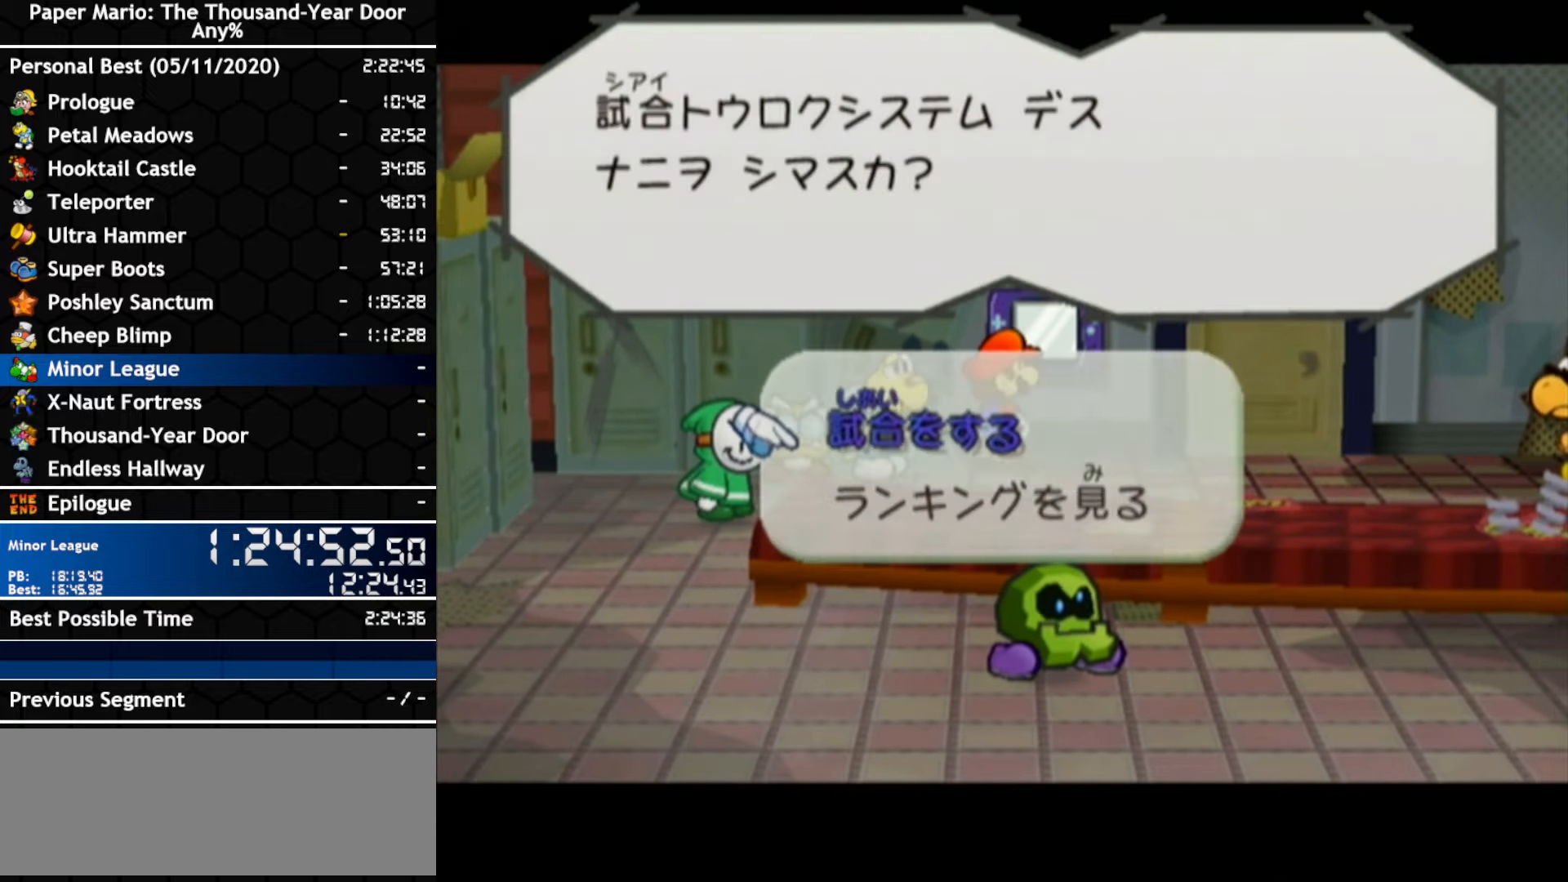
{"buttons": [], "left_stick": "center", "right_stick": "center", "events": []}
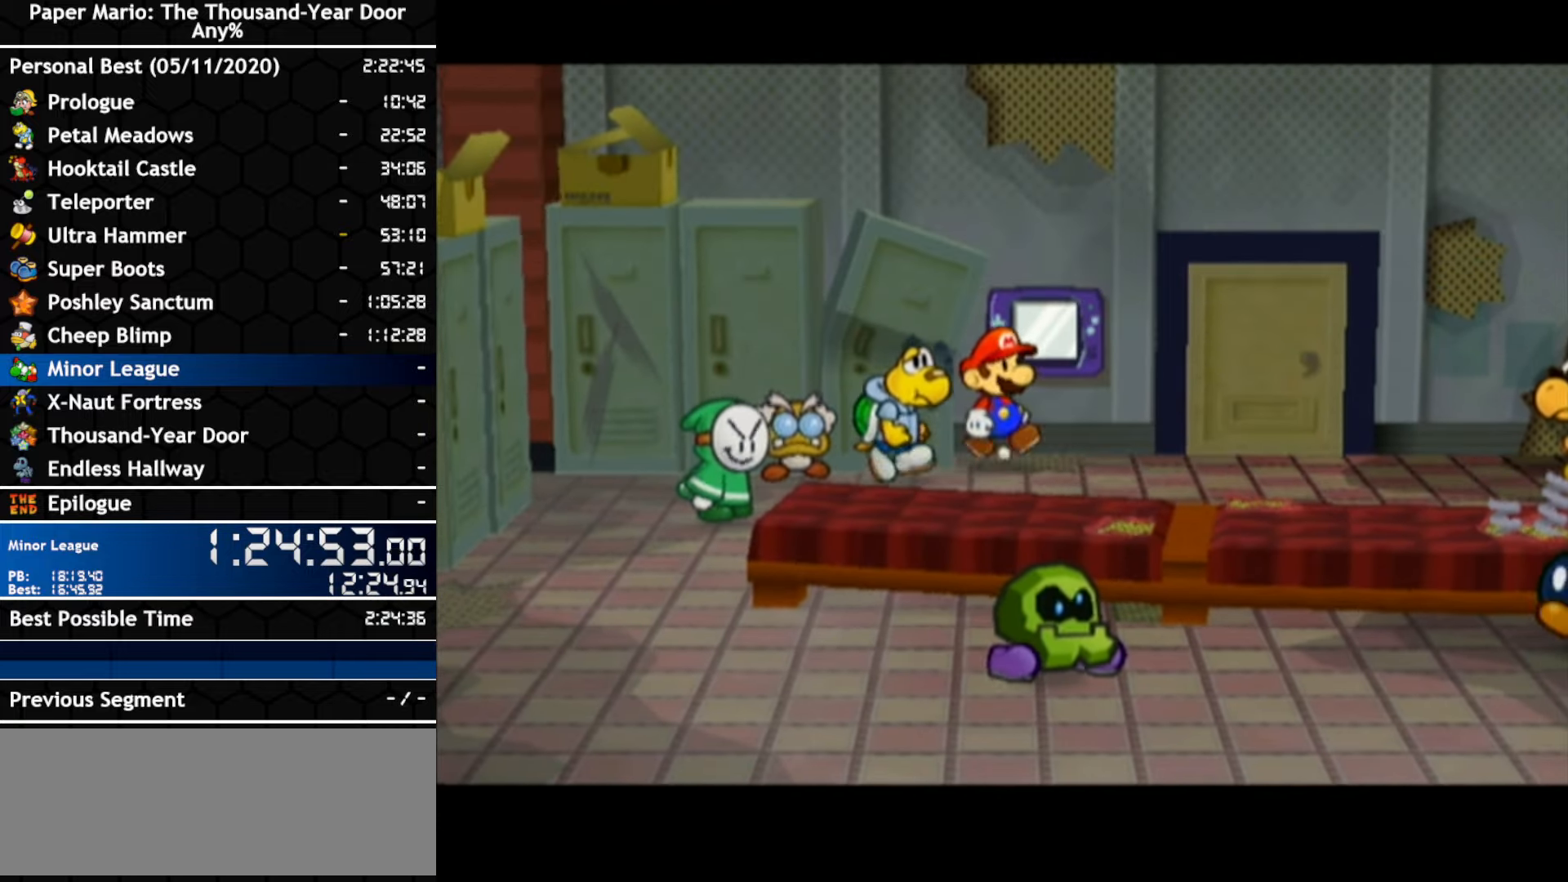
{"buttons": [], "left_stick": "center", "right_stick": "center", "events": []}
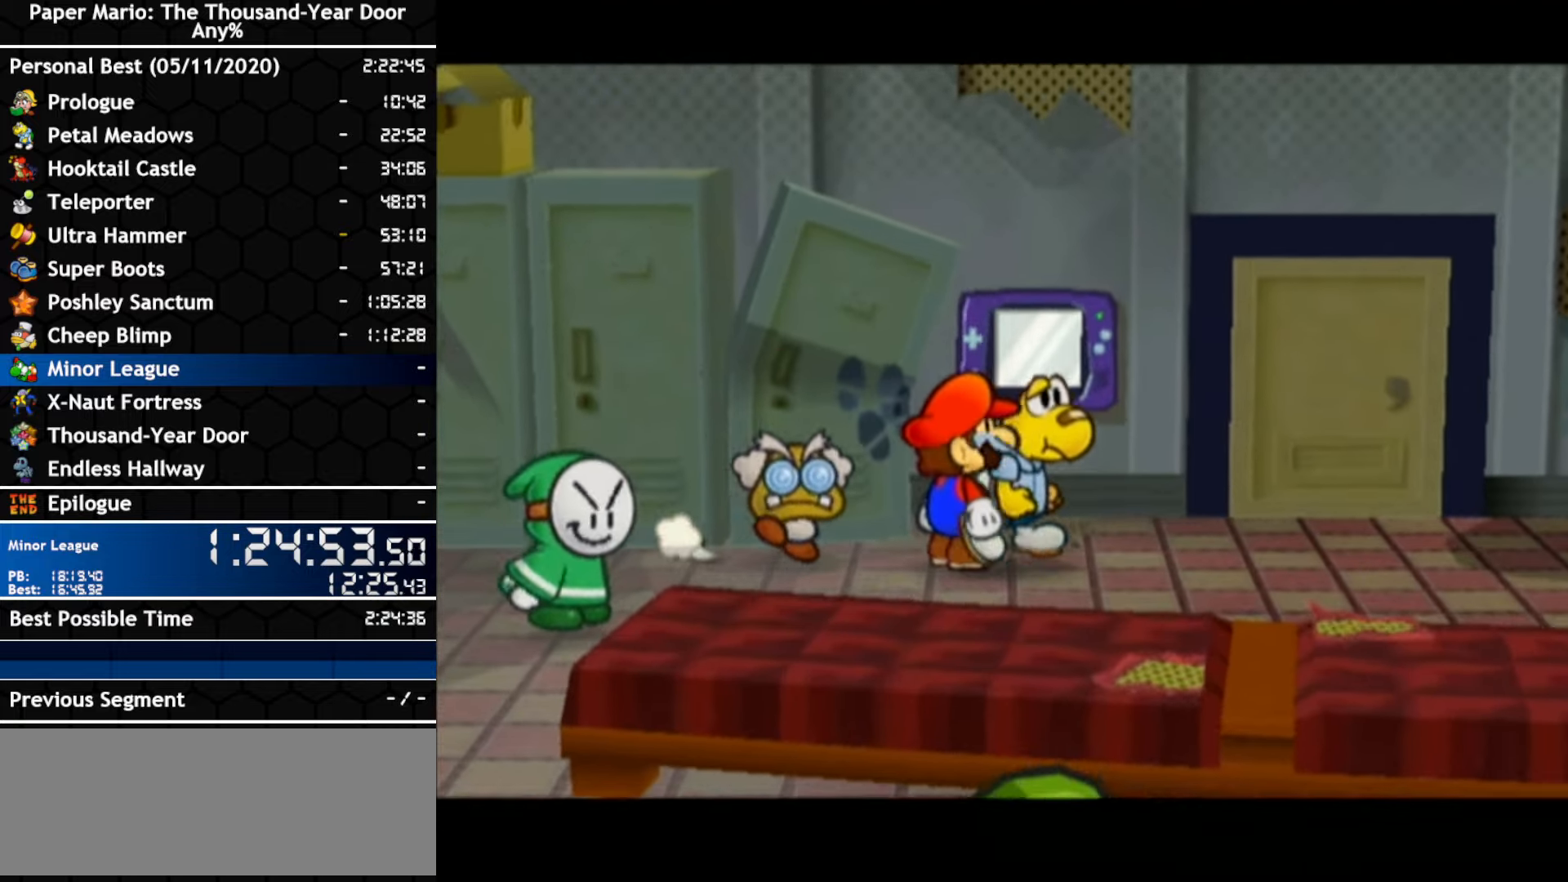
{"buttons": ["A"], "left_stick": "center", "right_stick": "center", "events": [[183, "A", "down"], [433, "A", "up"], [500, "A", "down"]]}
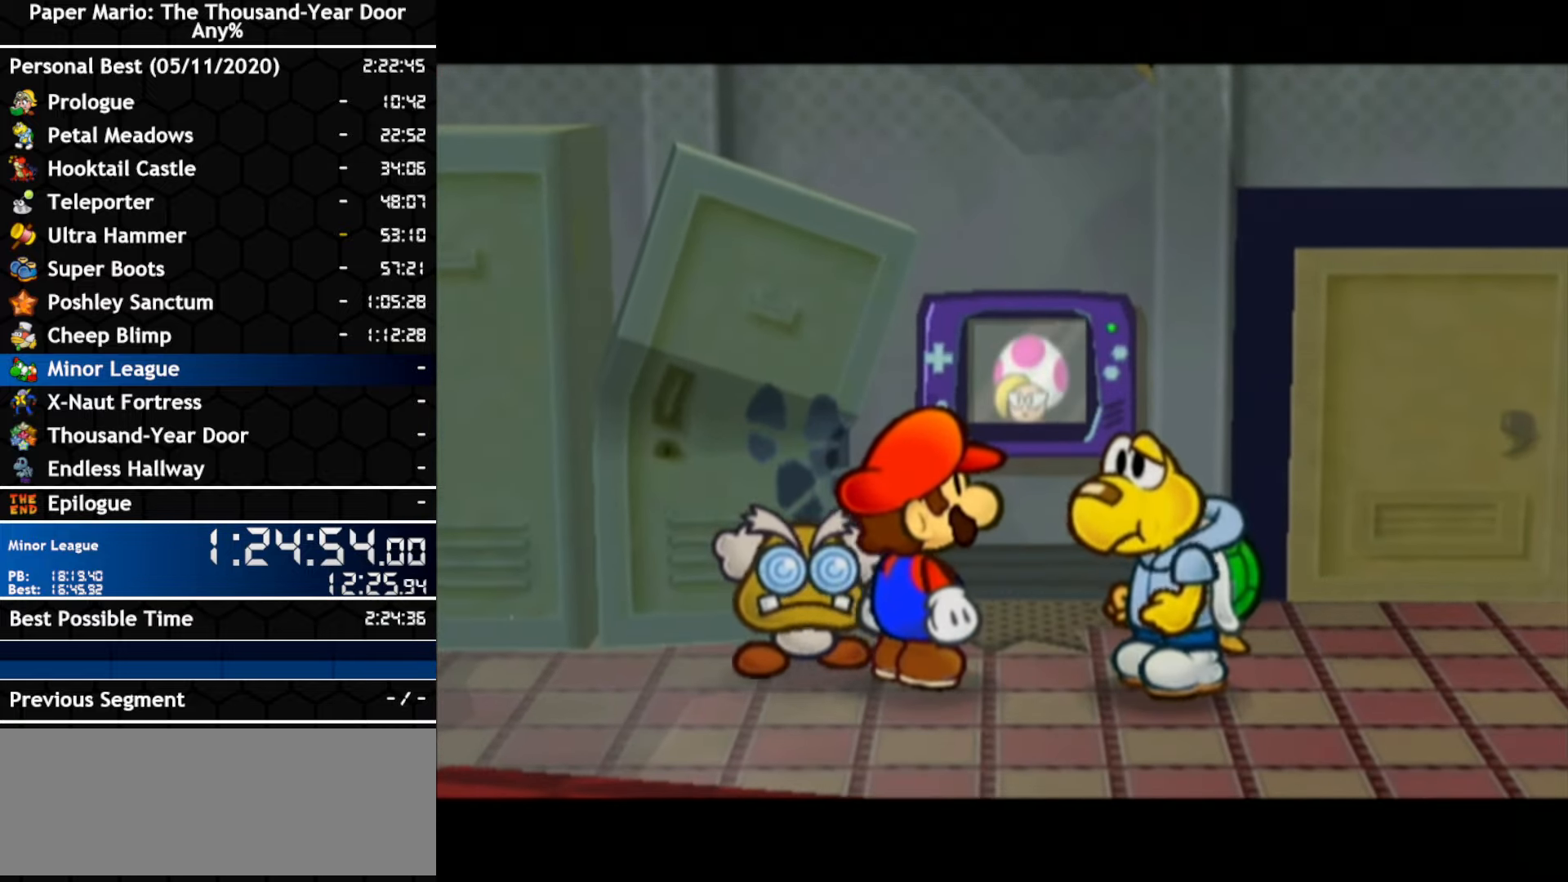
{"buttons": [], "left_stick": "center", "right_stick": "center", "events": [[150, "A", "up"], [216, "A", "down"], [283, "A", "up"], [283, "B", "down"], [350, "A", "down"], [350, "B", "up"], [416, "A", "up"], [416, "B", "down"], [466, "B", "up"]]}
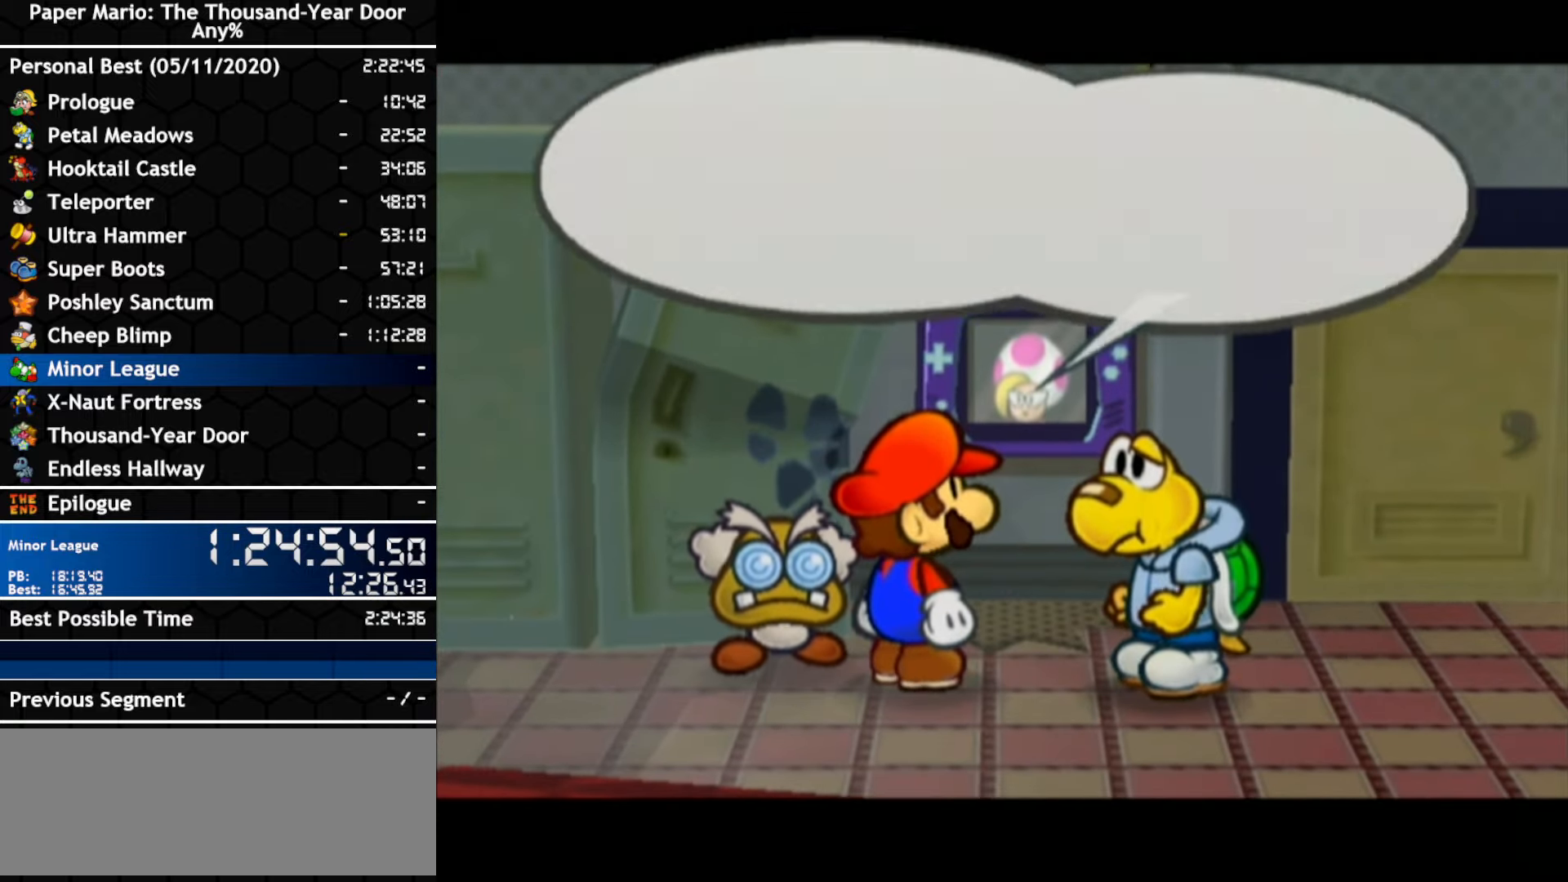
{"buttons": ["A", "B"], "left_stick": "center", "right_stick": "center", "events": [[66, "A", "down"], [133, "A", "up"], [183, "A", "down"], [250, "A", "up"], [250, "B", "down"], [300, "A", "down"], [300, "B", "up"], [366, "A", "up"], [366, "B", "down"], [433, "A", "down"], [433, "B", "up"], [500, "B", "down"]]}
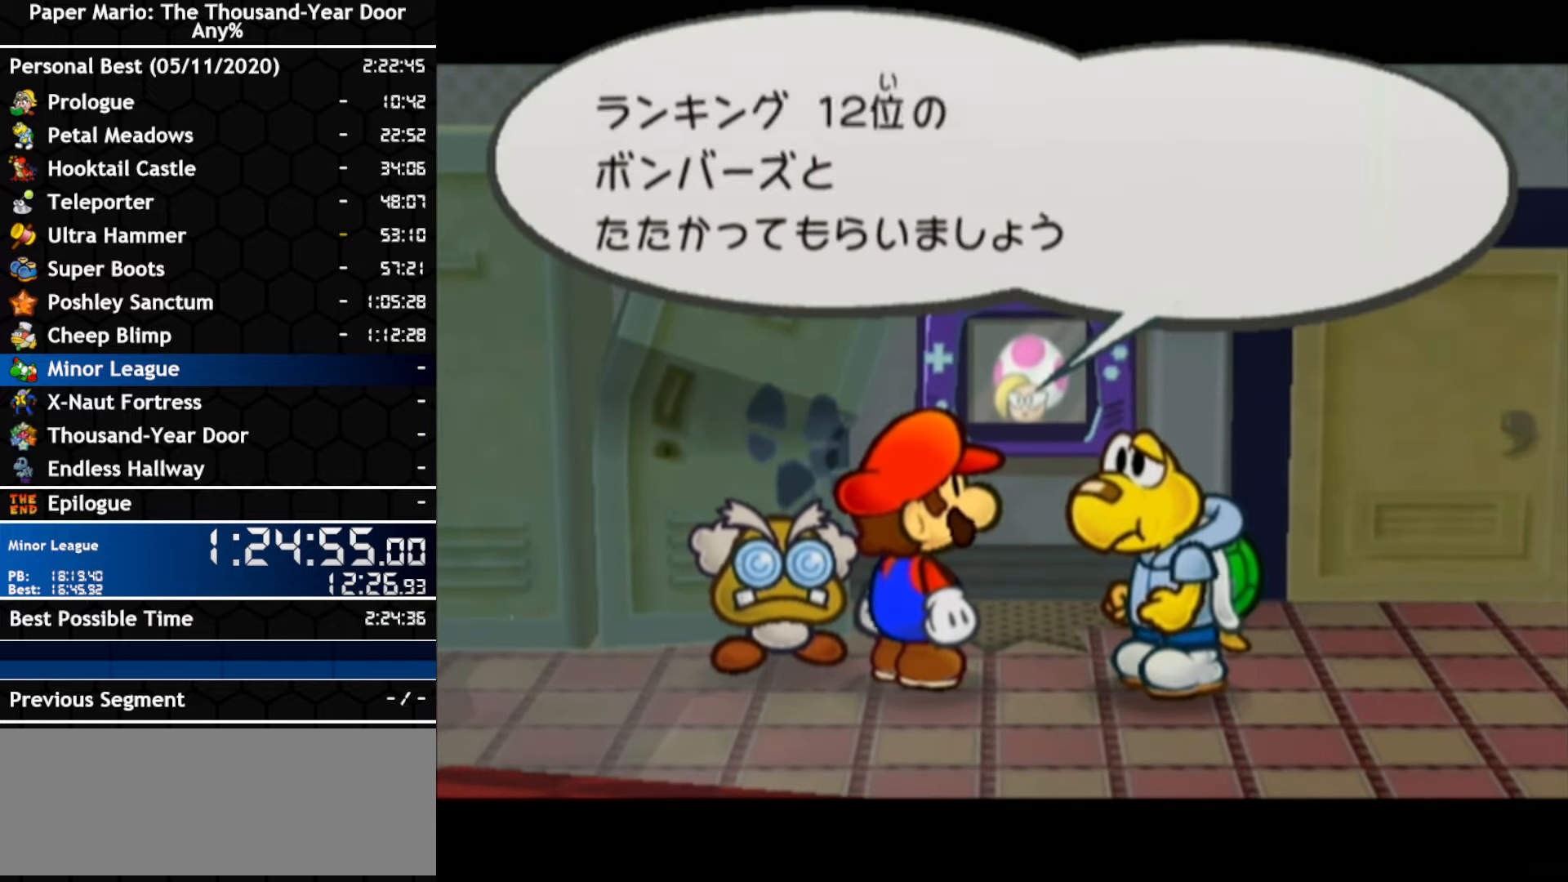
{"buttons": [], "left_stick": "center", "right_stick": "center", "events": [[66, "B", "up"], [100, "A", "up"]]}
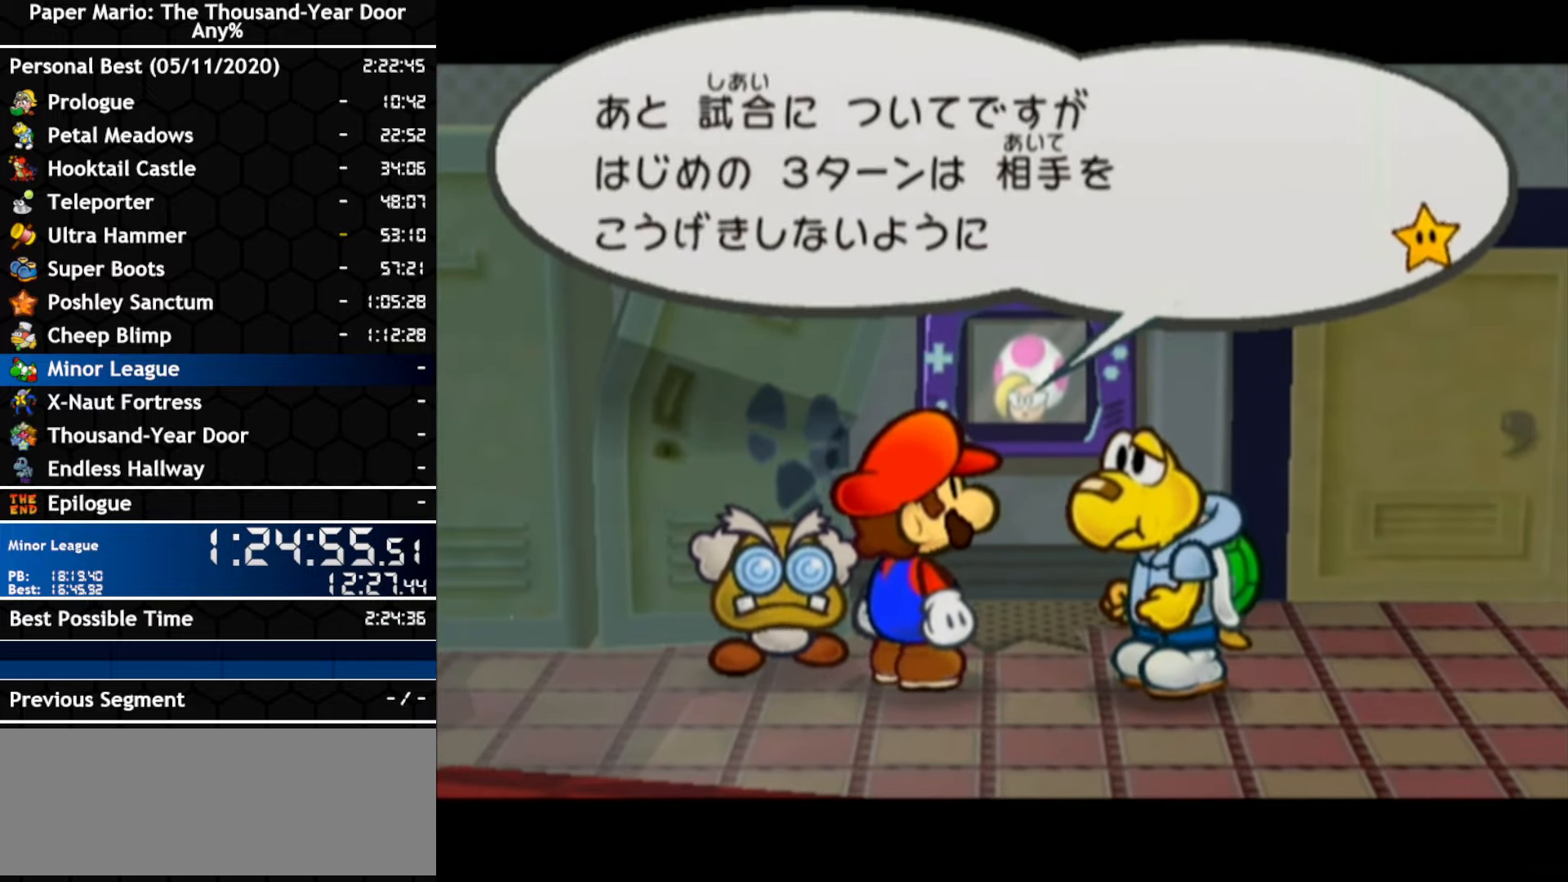
{"buttons": ["B"], "left_stick": "center", "right_stick": "center", "events": [[83, "A", "down"], [217, "A", "up"], [283, "A", "down"], [350, "A", "up"], [400, "A", "down"], [467, "A", "up"], [467, "B", "down"]]}
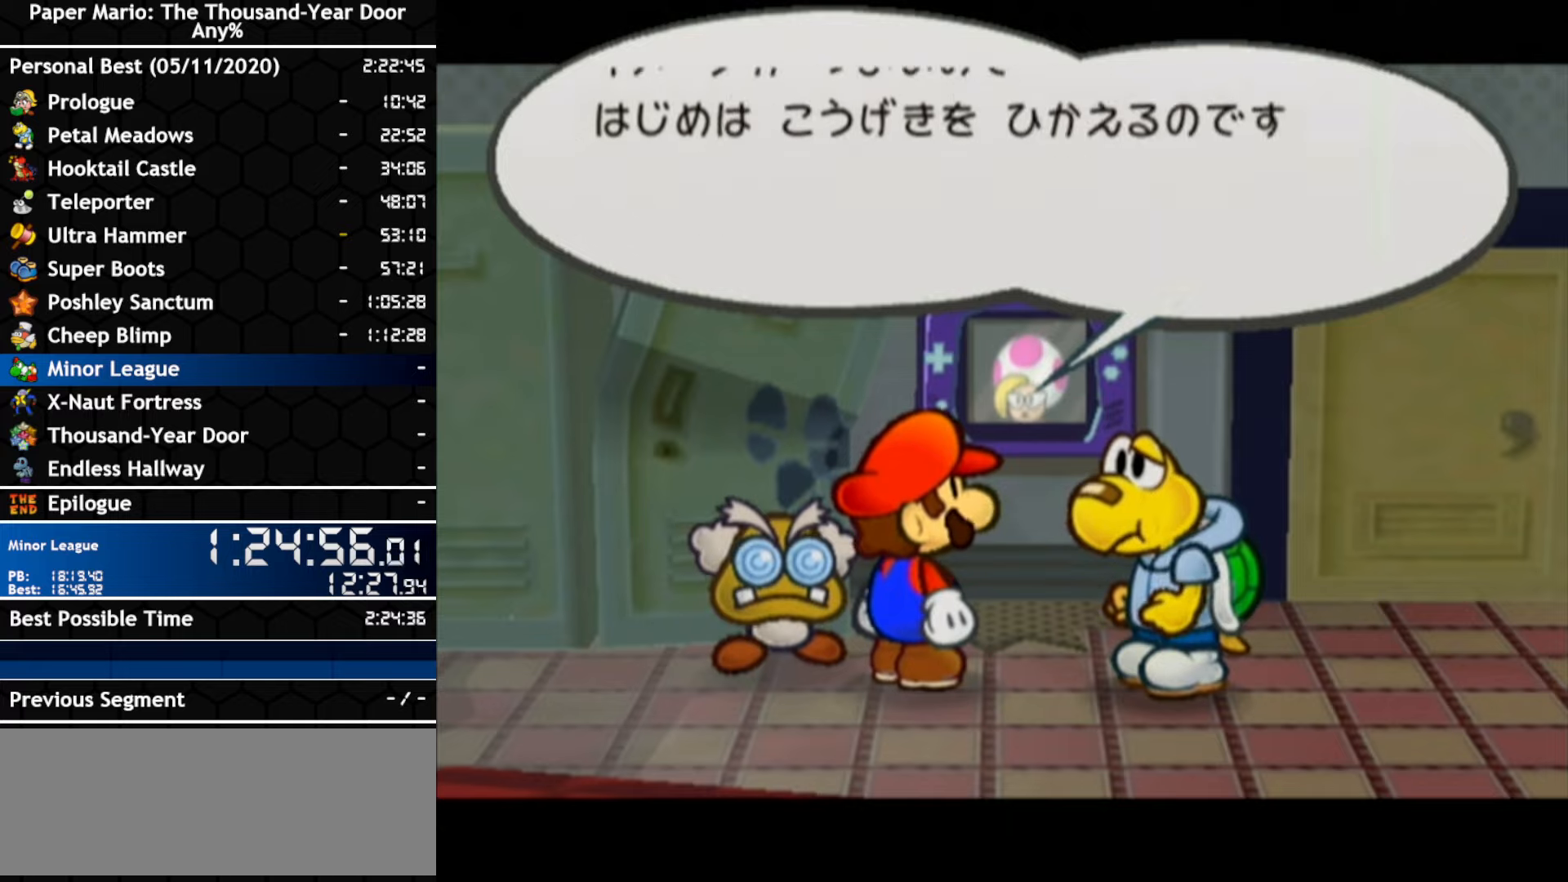
{"buttons": [], "left_stick": "center", "right_stick": "center", "events": [[33, "A", "down"], [33, "B", "up"], [100, "A", "up"], [100, "B", "down"], [150, "A", "down"], [150, "B", "up"], [383, "A", "up"]]}
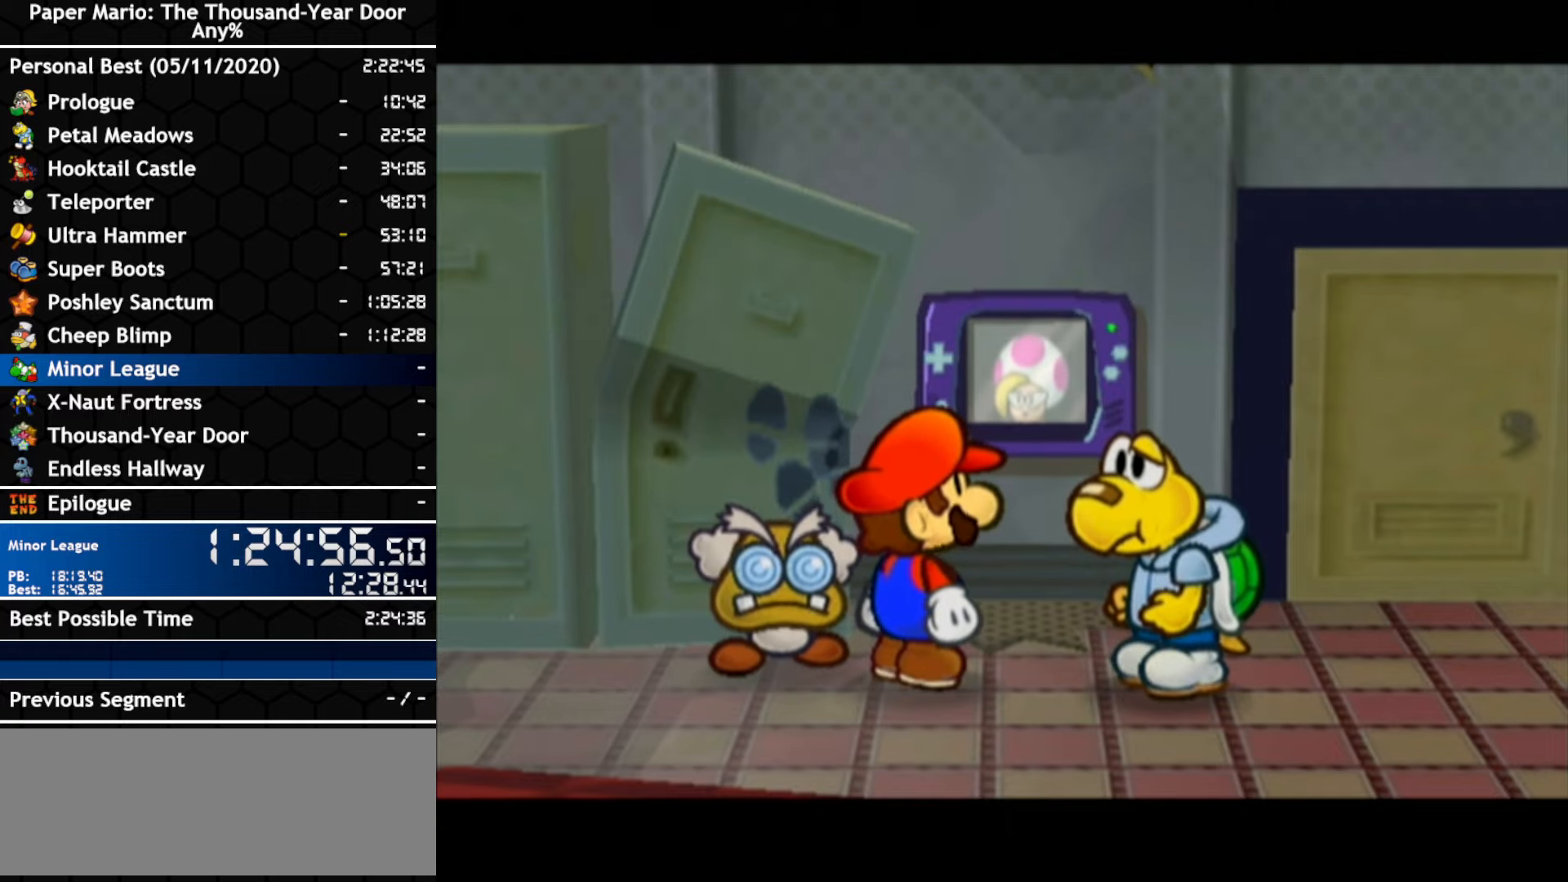
{"buttons": [], "left_stick": "up-right", "right_stick": "center", "events": [[333, "left_stick", "up-right"]]}
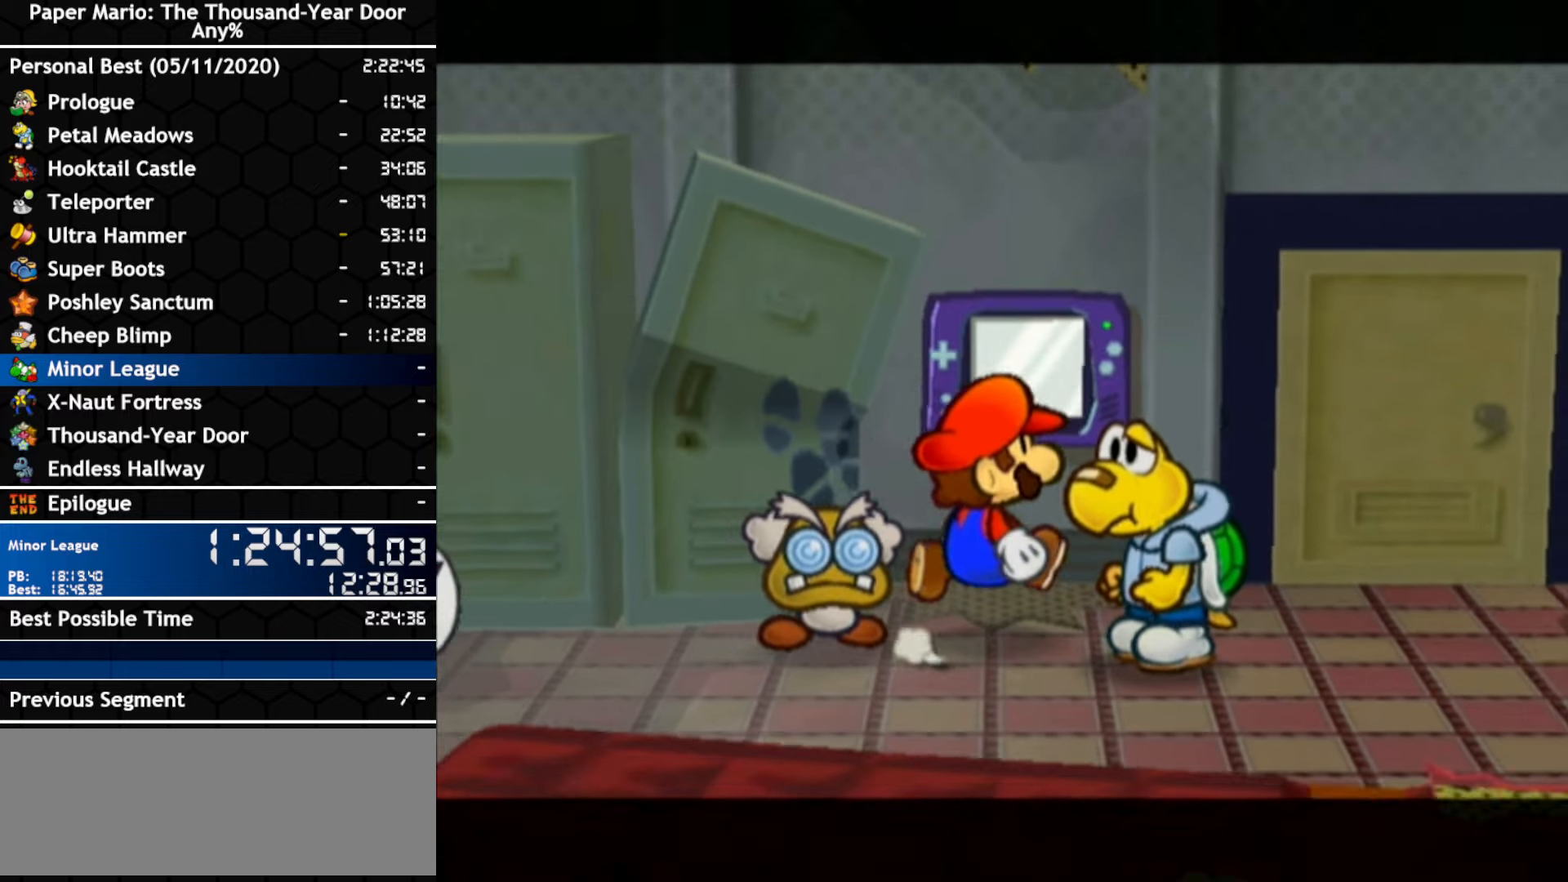
{"buttons": [], "left_stick": "center", "right_stick": "center"}
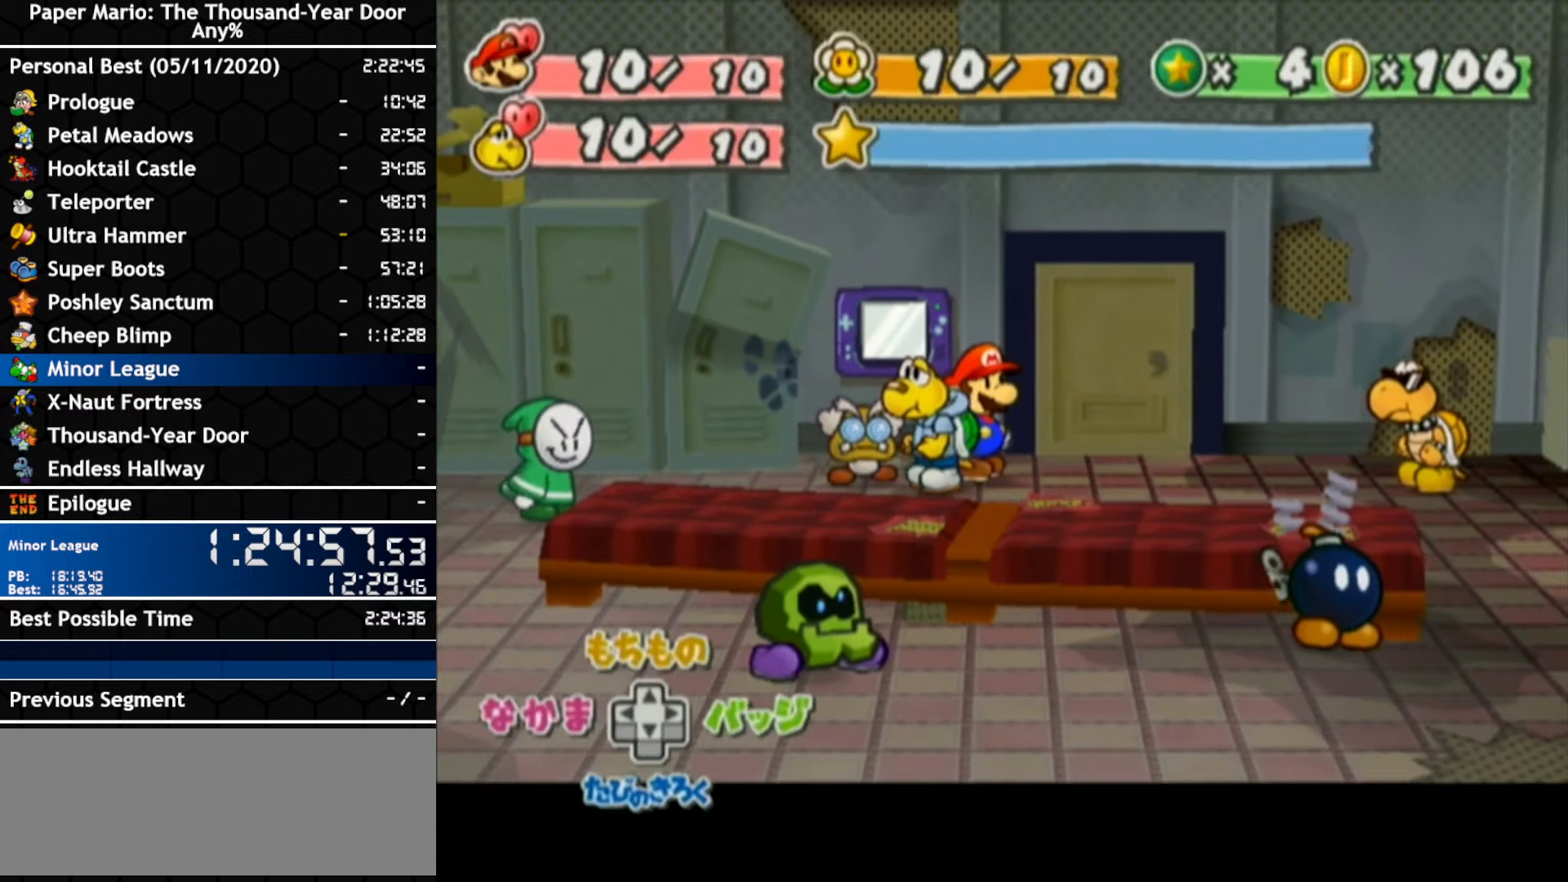
{"buttons": [], "left_stick": "center", "right_stick": "center", "events": [[117, "left_stick", "down-right"], [183, "left_stick", "center"]]}
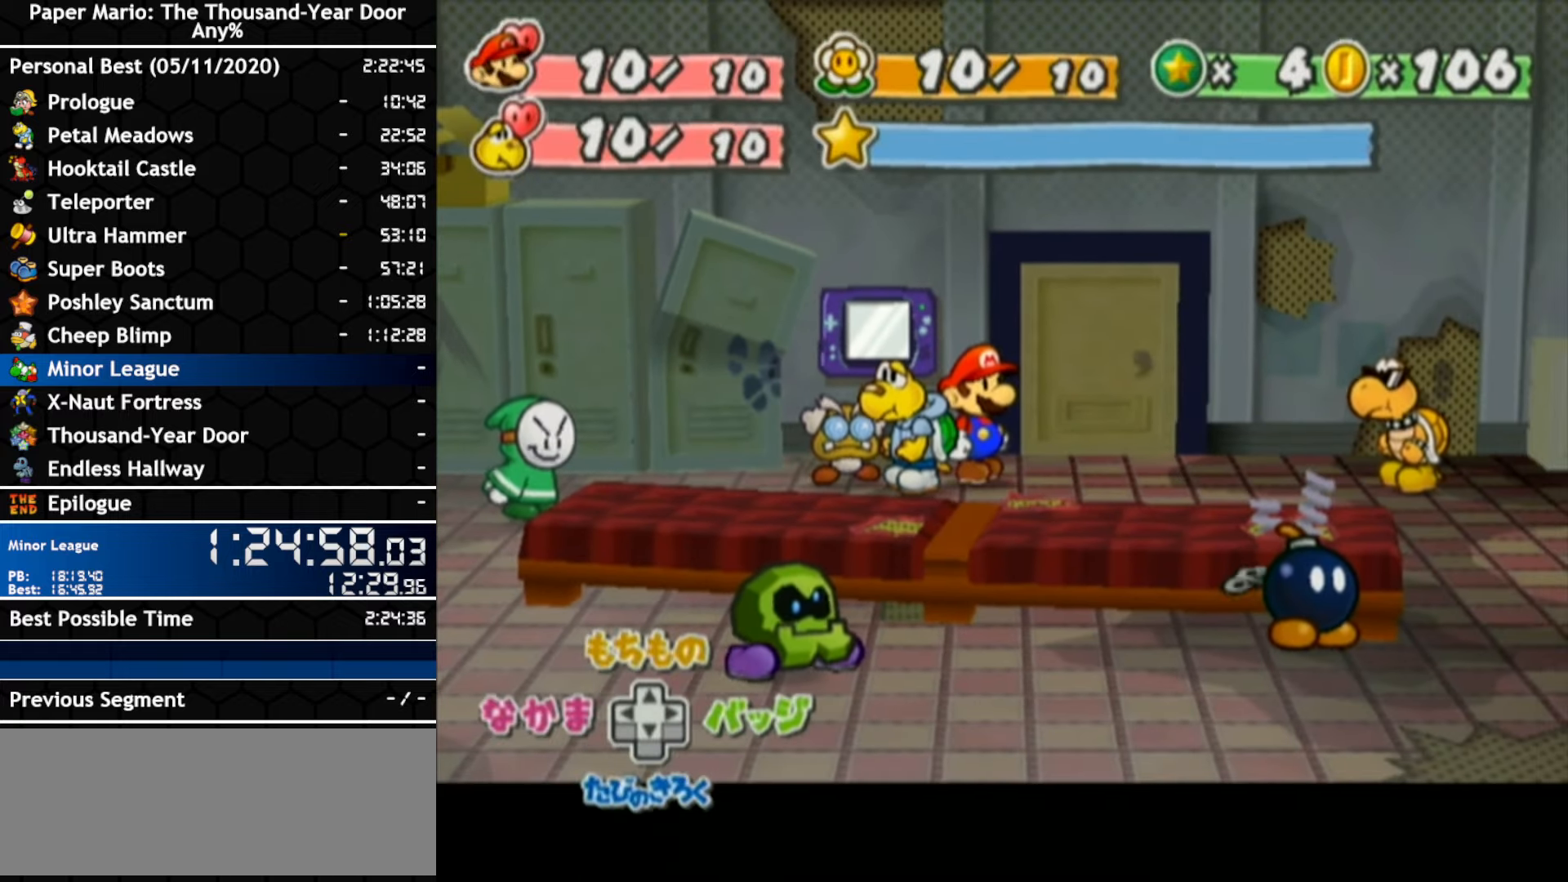
{"buttons": [], "left_stick": "center", "right_stick": "center", "events": []}
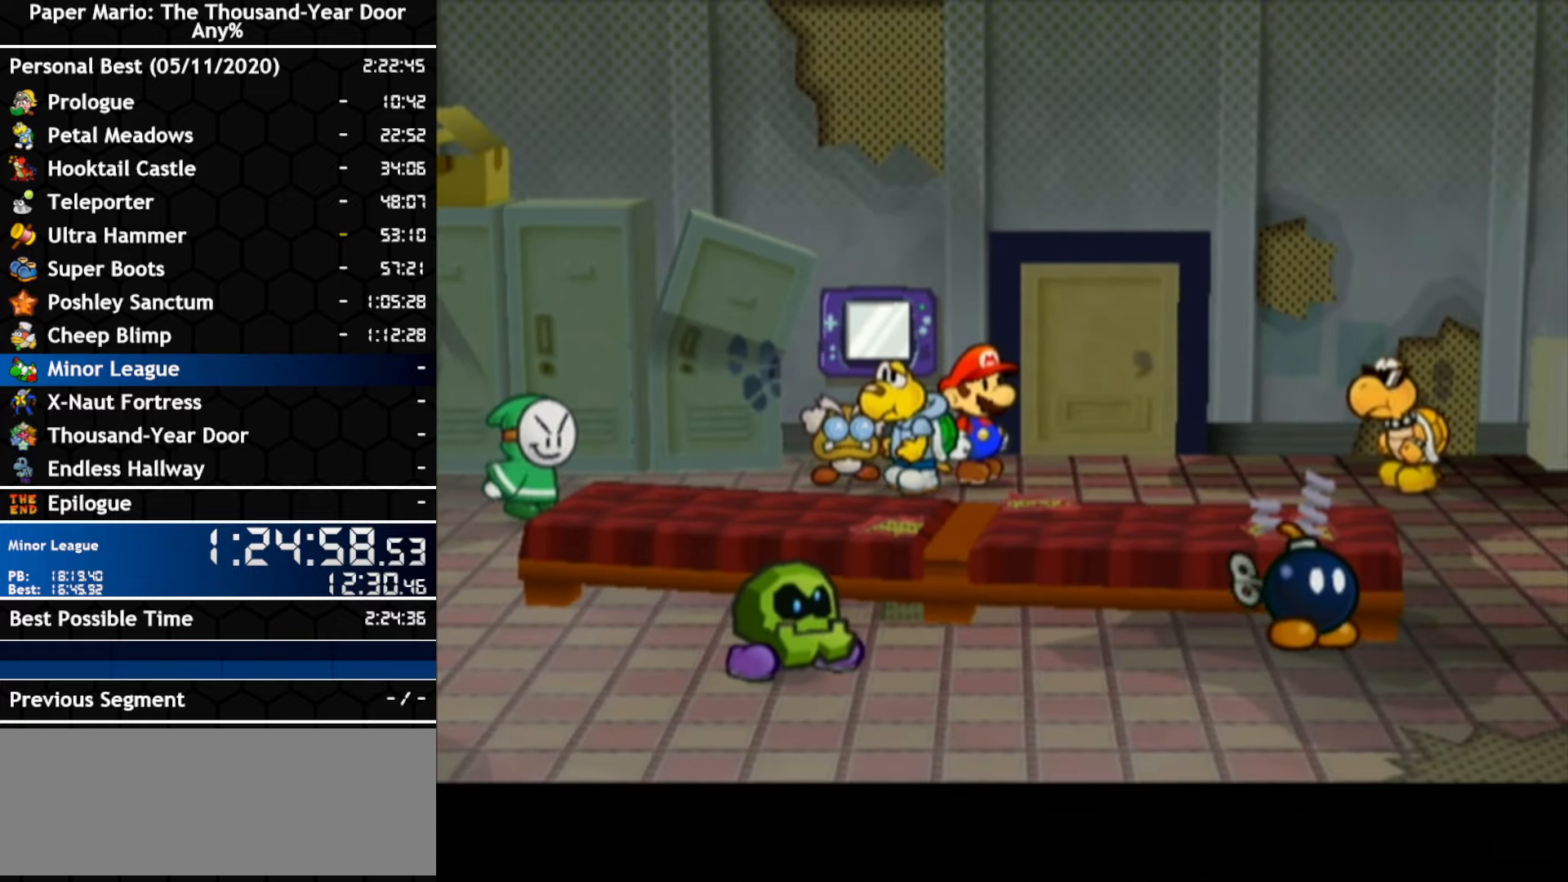
{"buttons": [], "left_stick": "center", "right_stick": "center", "events": []}
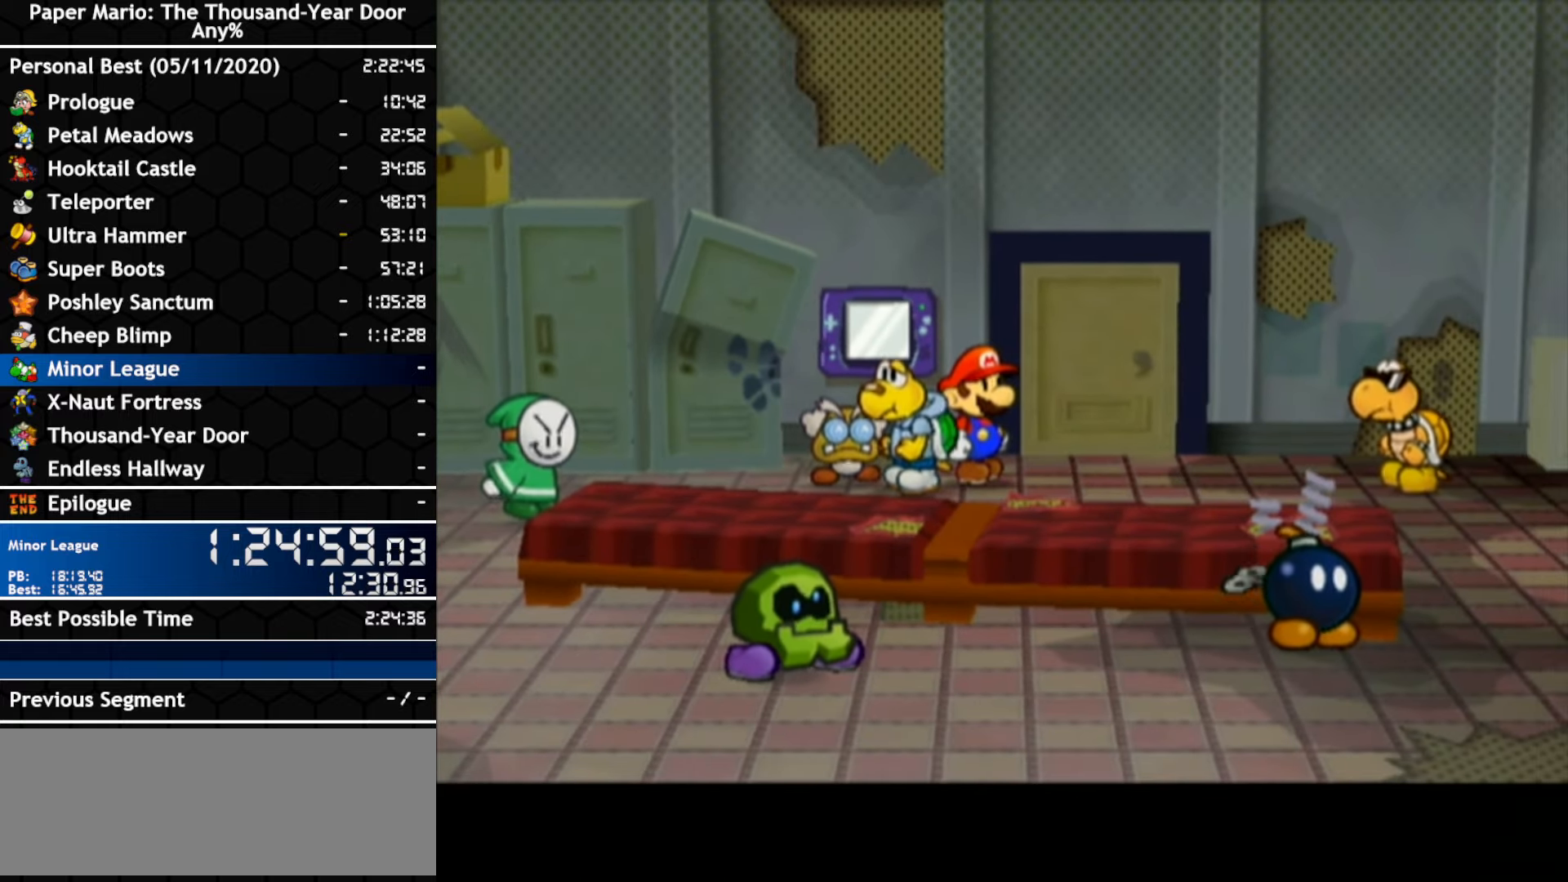
{"buttons": [], "left_stick": "center", "right_stick": "center", "events": []}
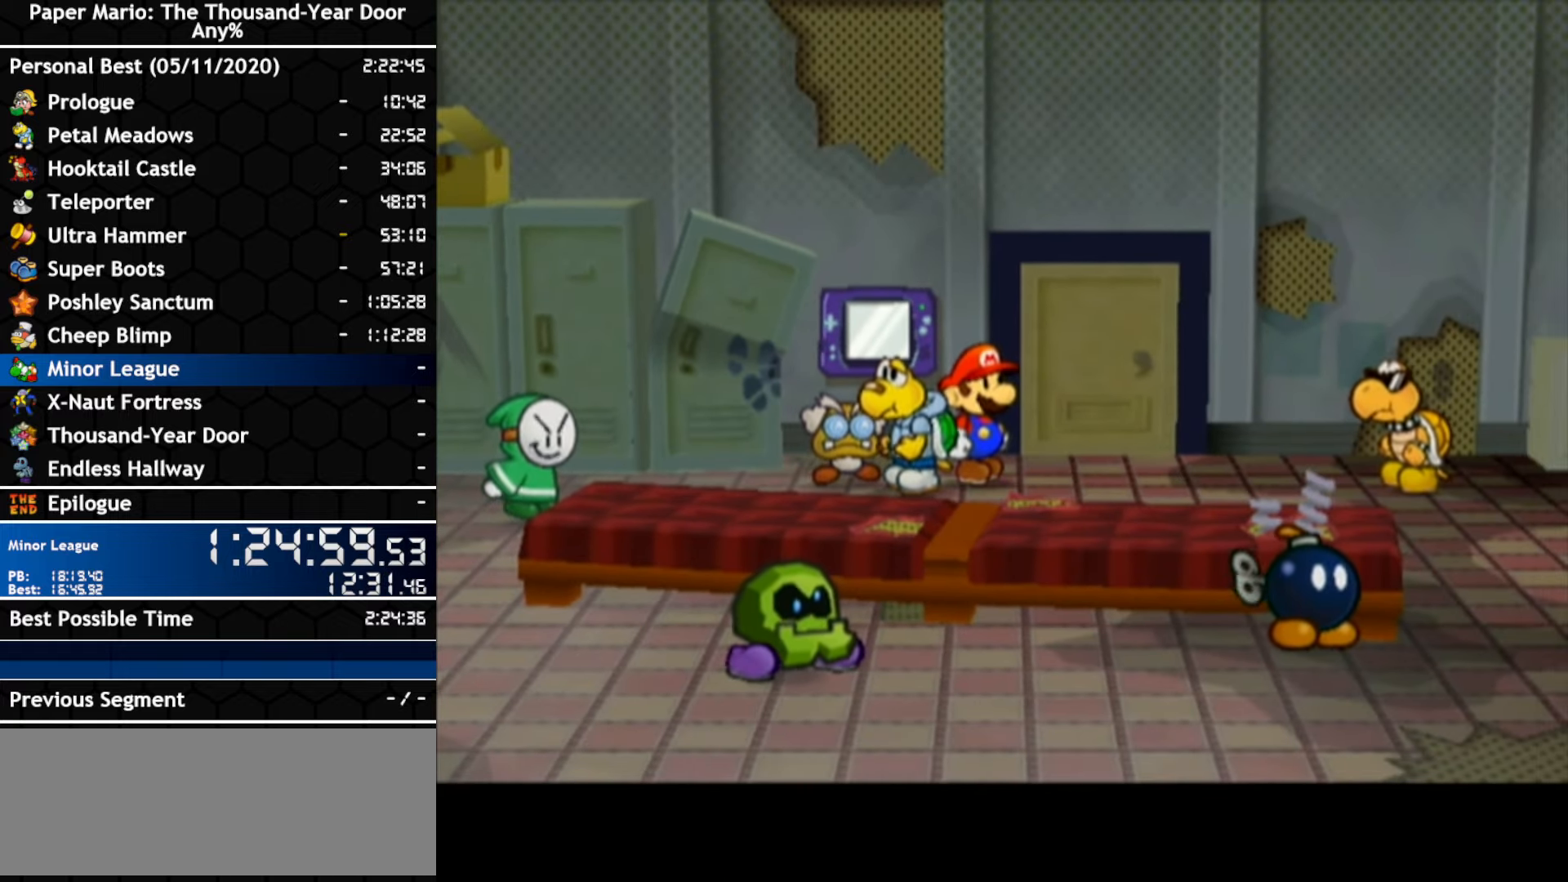
{"buttons": [], "left_stick": "center", "right_stick": "center", "events": []}
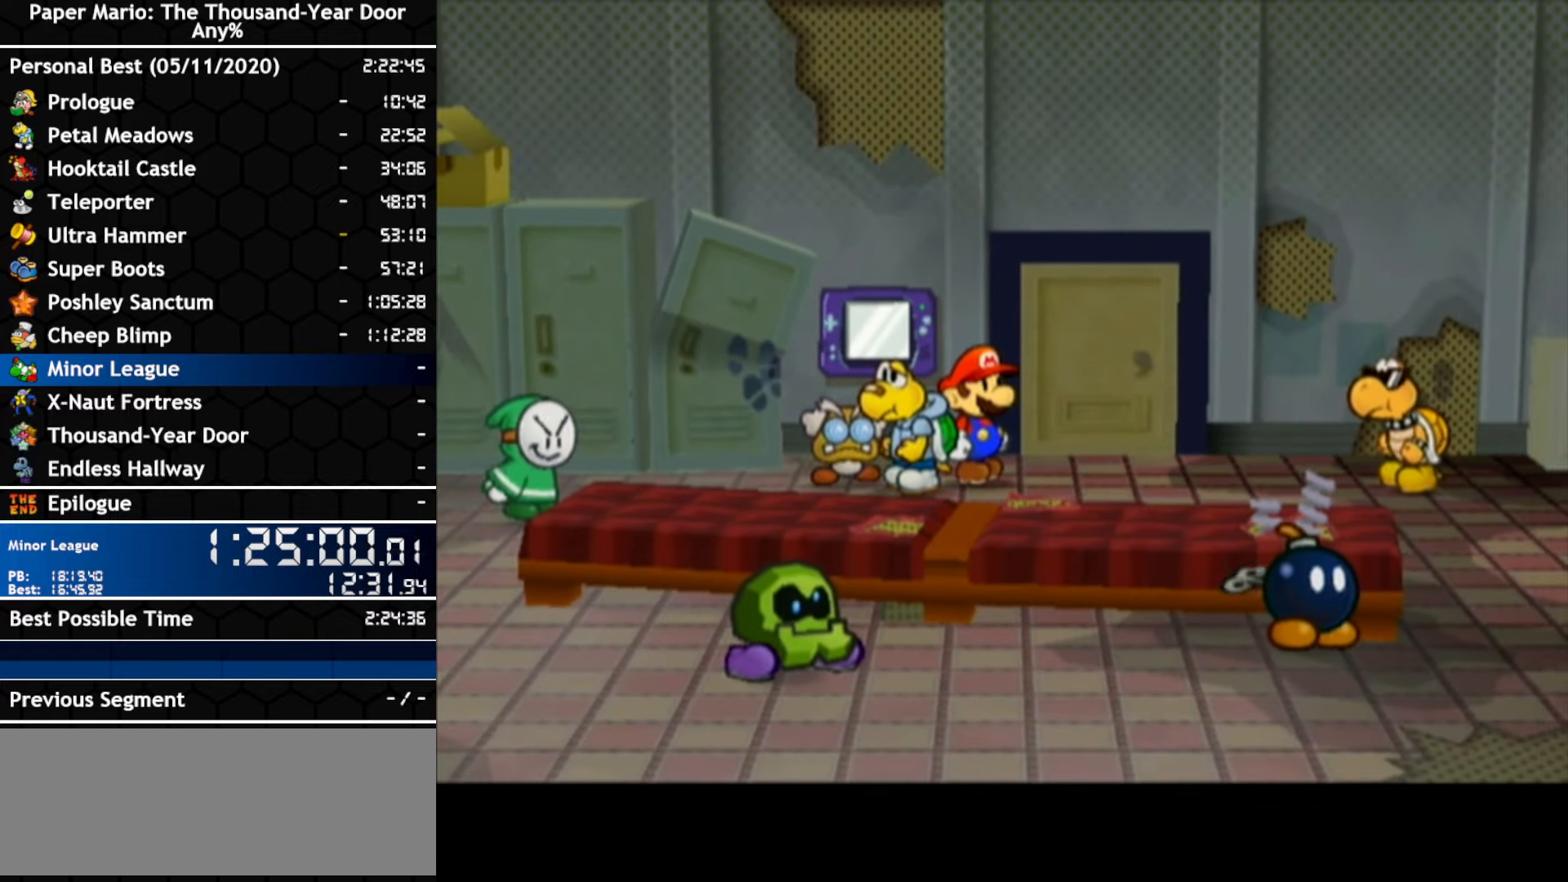
{"buttons": [], "left_stick": "center", "right_stick": "center", "events": []}
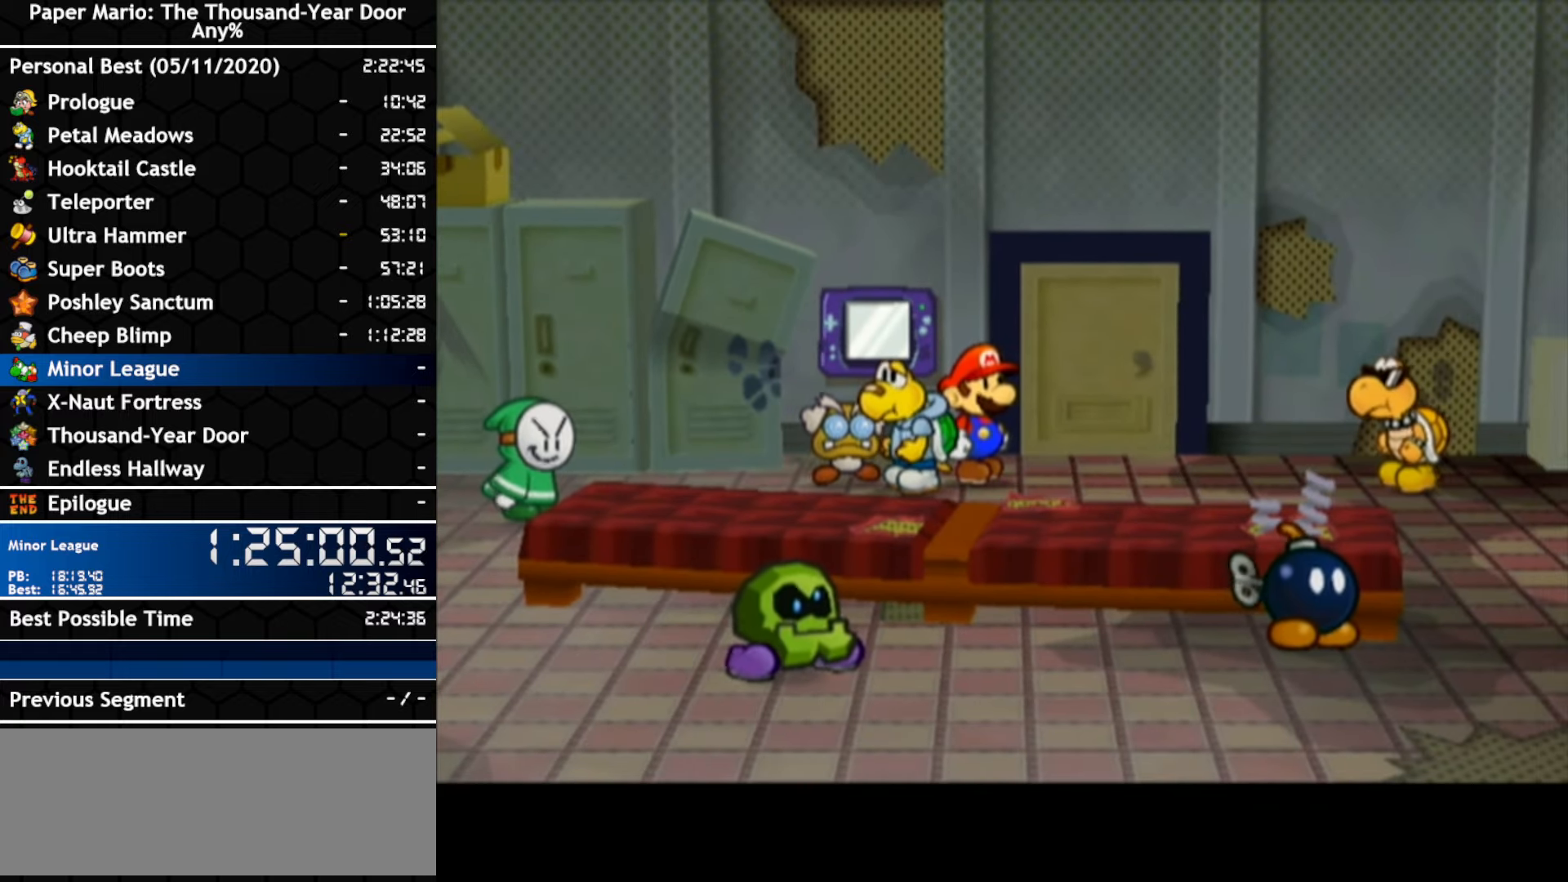
{"buttons": [], "left_stick": "center", "right_stick": "center", "events": []}
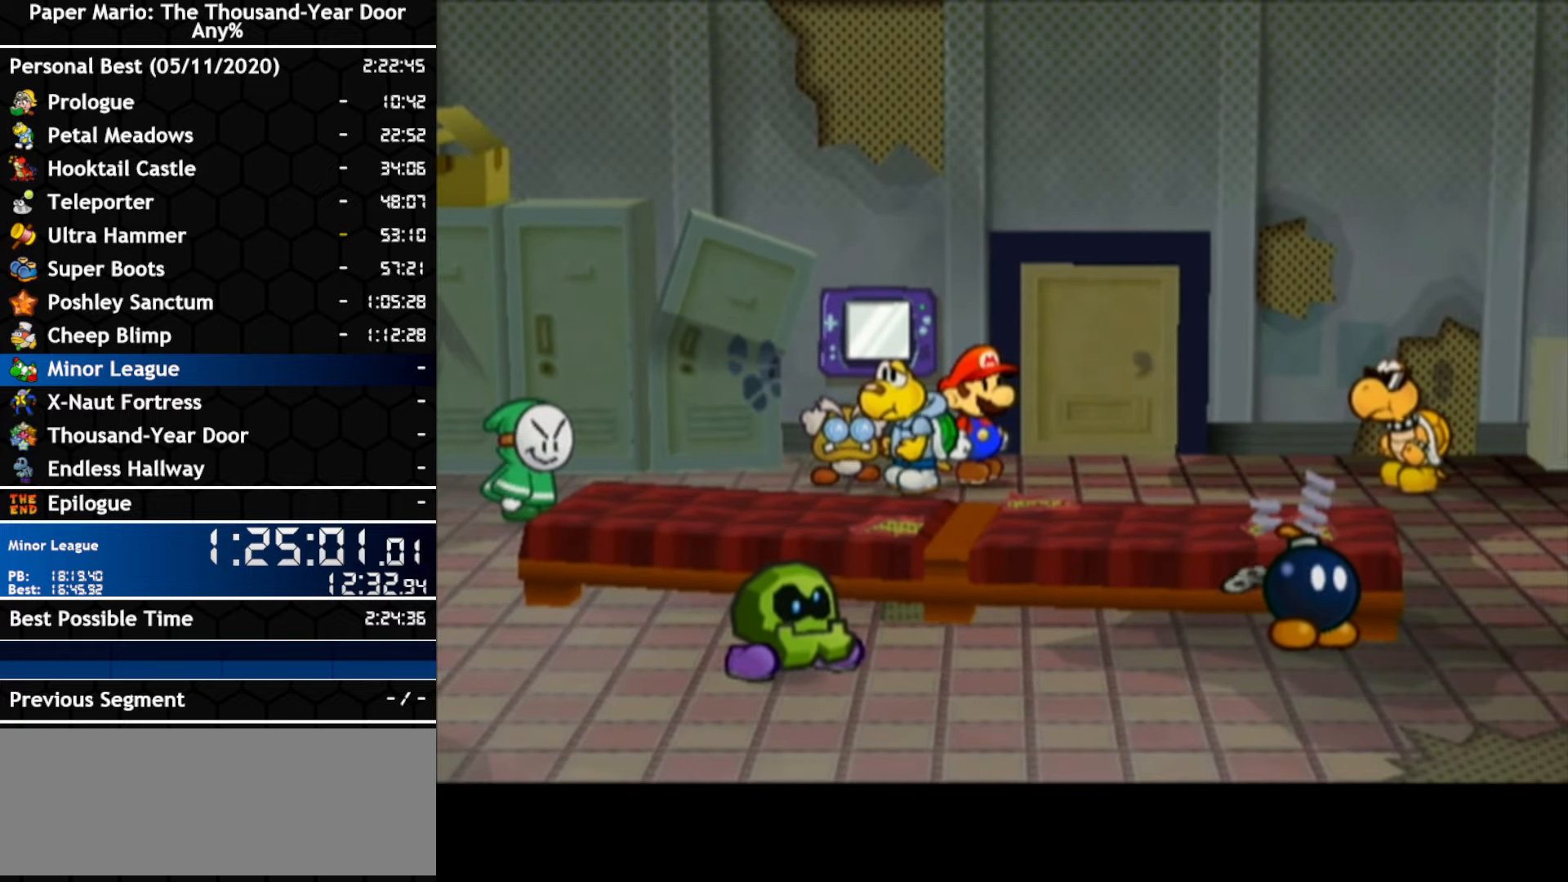
{"buttons": [], "left_stick": "center", "right_stick": "center", "events": []}
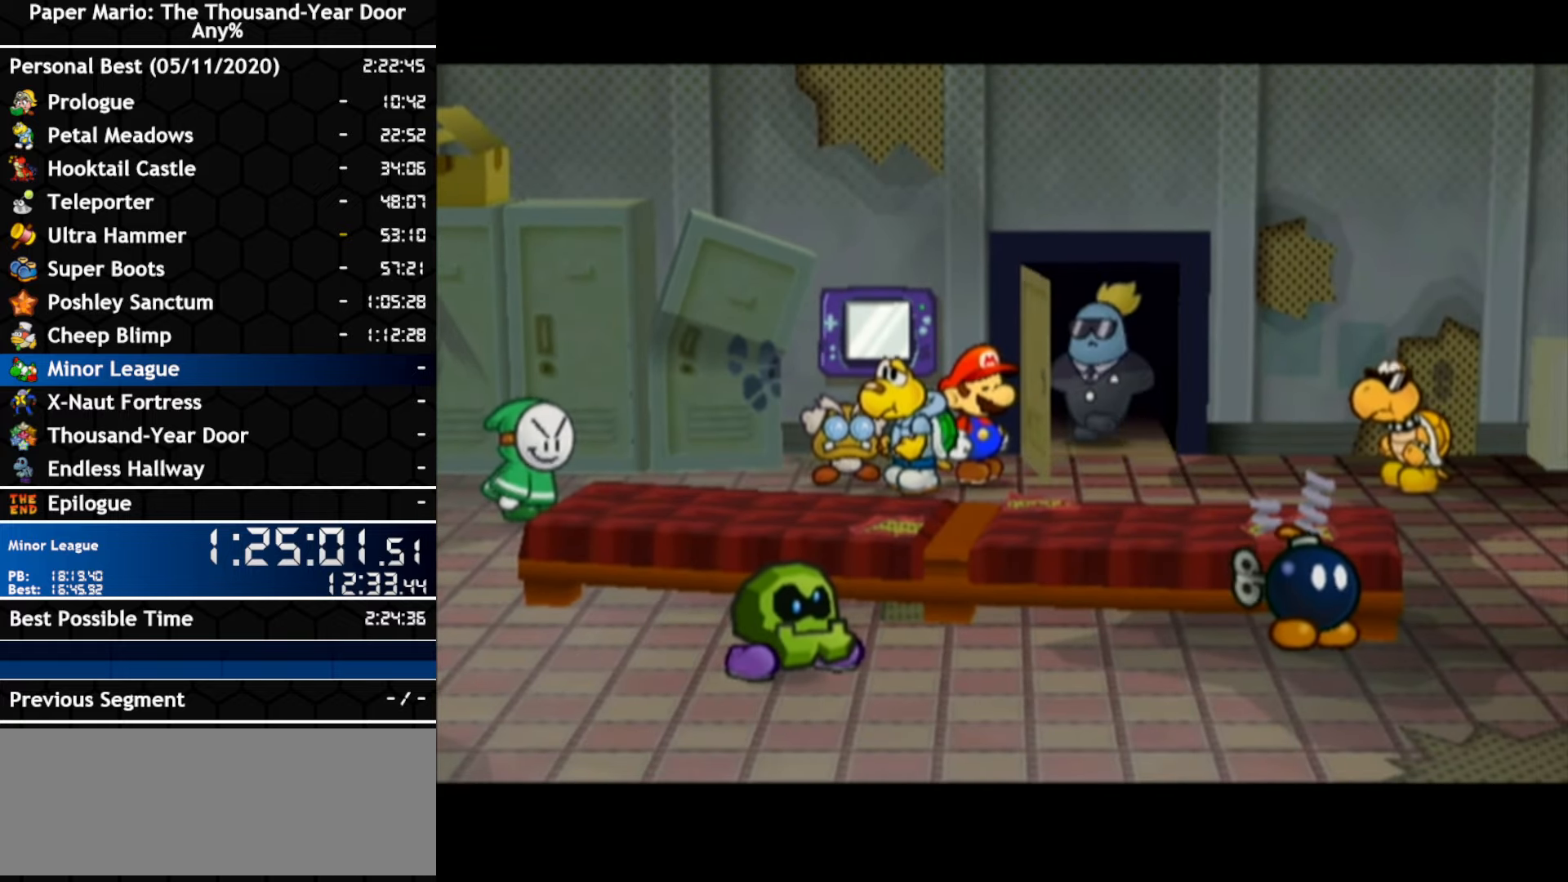
{"buttons": [], "left_stick": "center", "right_stick": "center", "events": []}
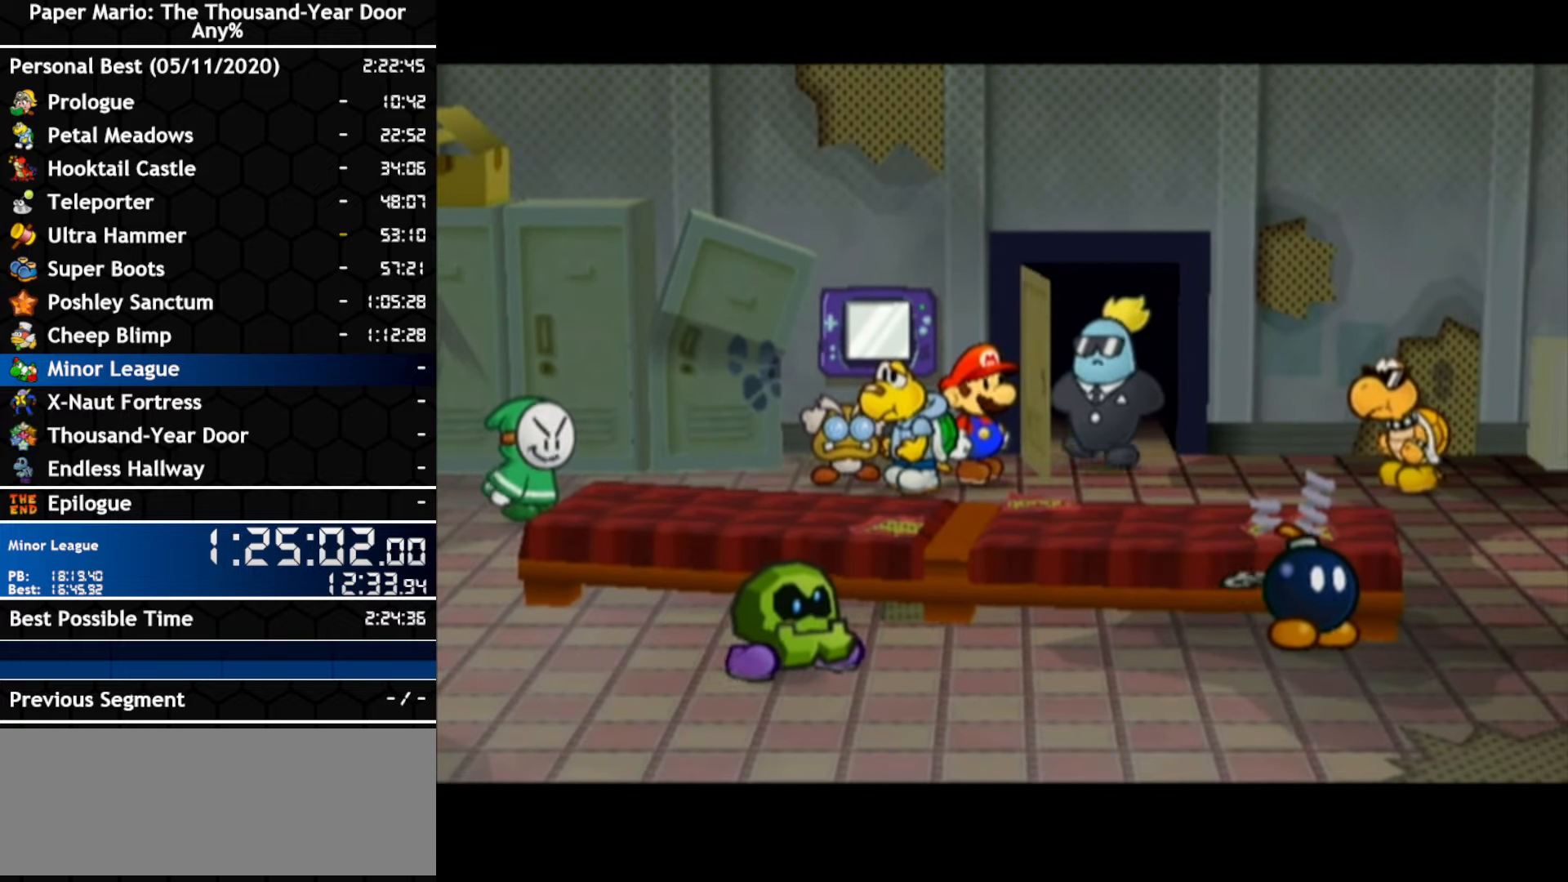
{"buttons": [], "left_stick": "center", "right_stick": "center", "events": []}
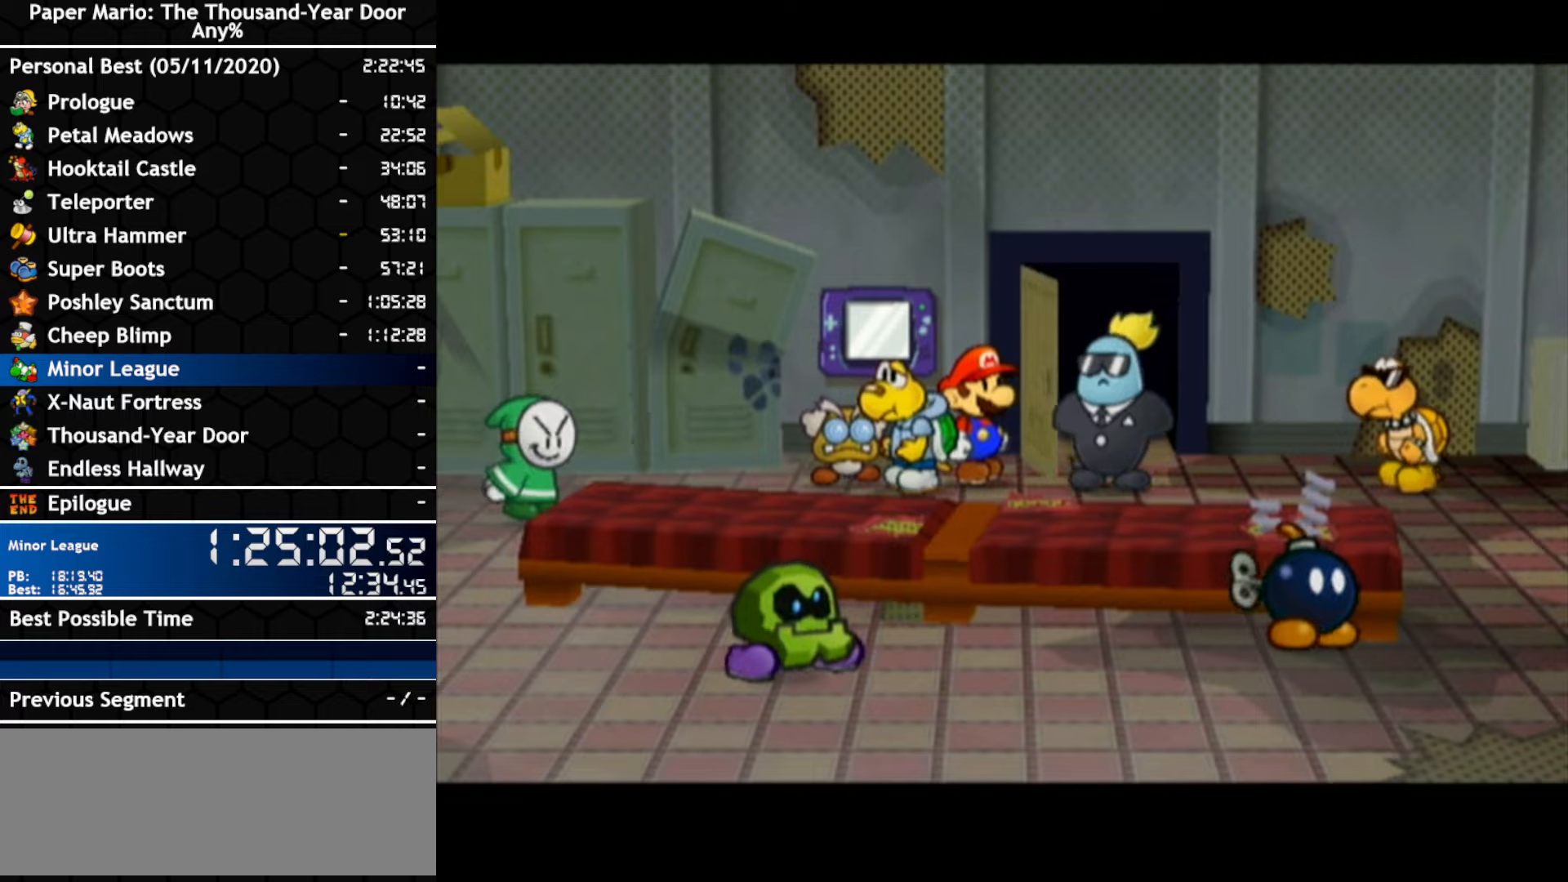
{"buttons": [], "left_stick": "center", "right_stick": "center", "events": [[250, "A", "down"], [300, "A", "up"], [367, "A", "down"], [434, "A", "up"], [434, "B", "down"], [500, "B", "up"]]}
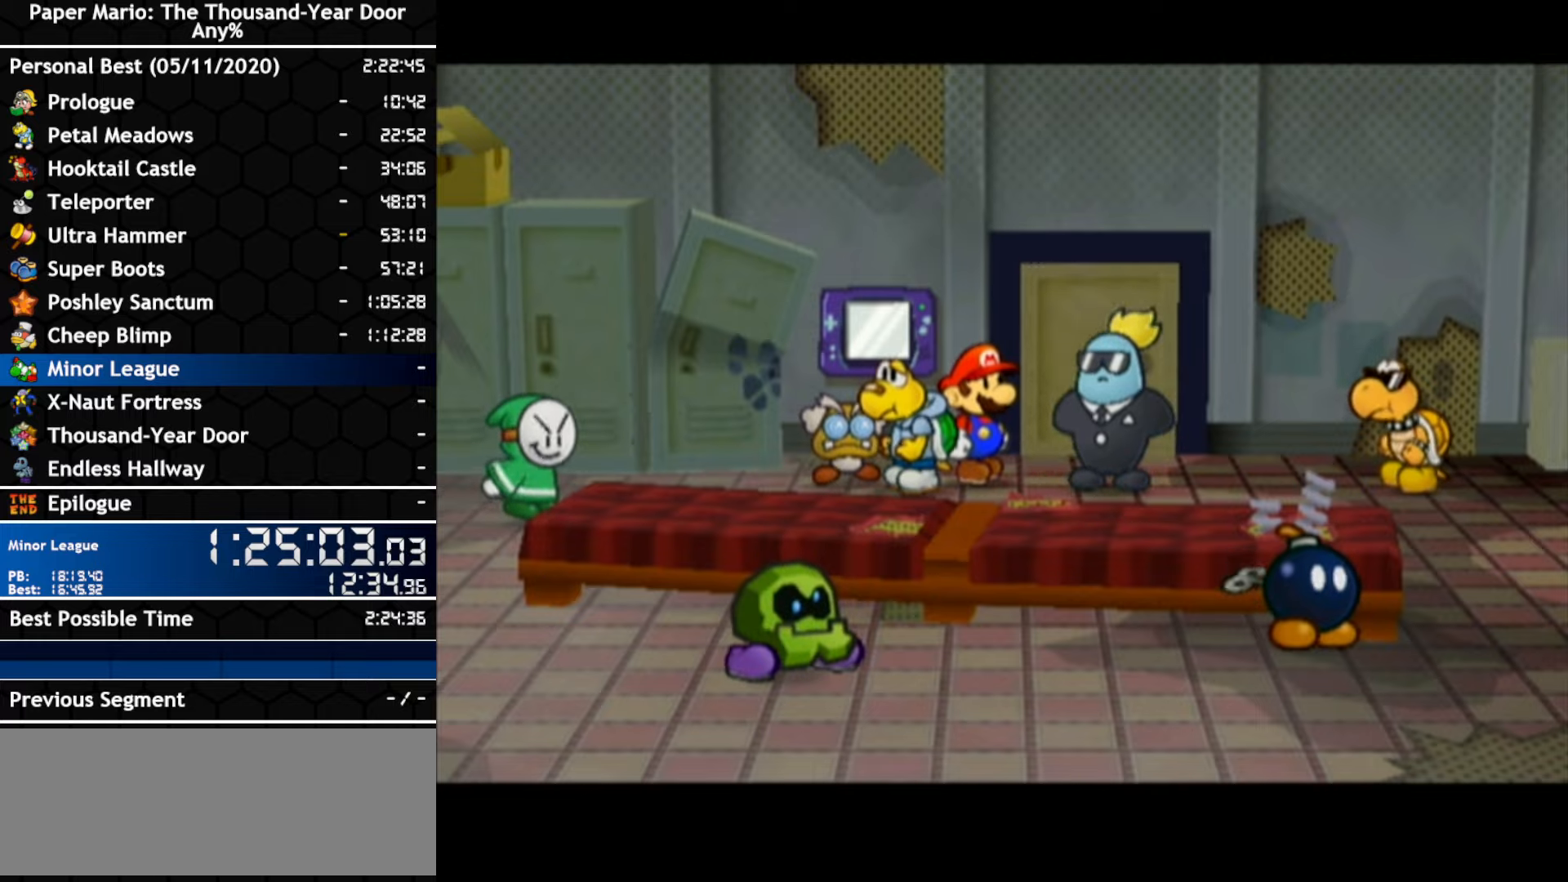
{"buttons": [], "left_stick": "center", "right_stick": "center", "events": [[84, "A", "down"], [150, "B", "down"], [217, "B", "up"], [250, "A", "up"], [284, "B", "down"], [317, "A", "down"], [384, "A", "up"], [450, "B", "up"]]}
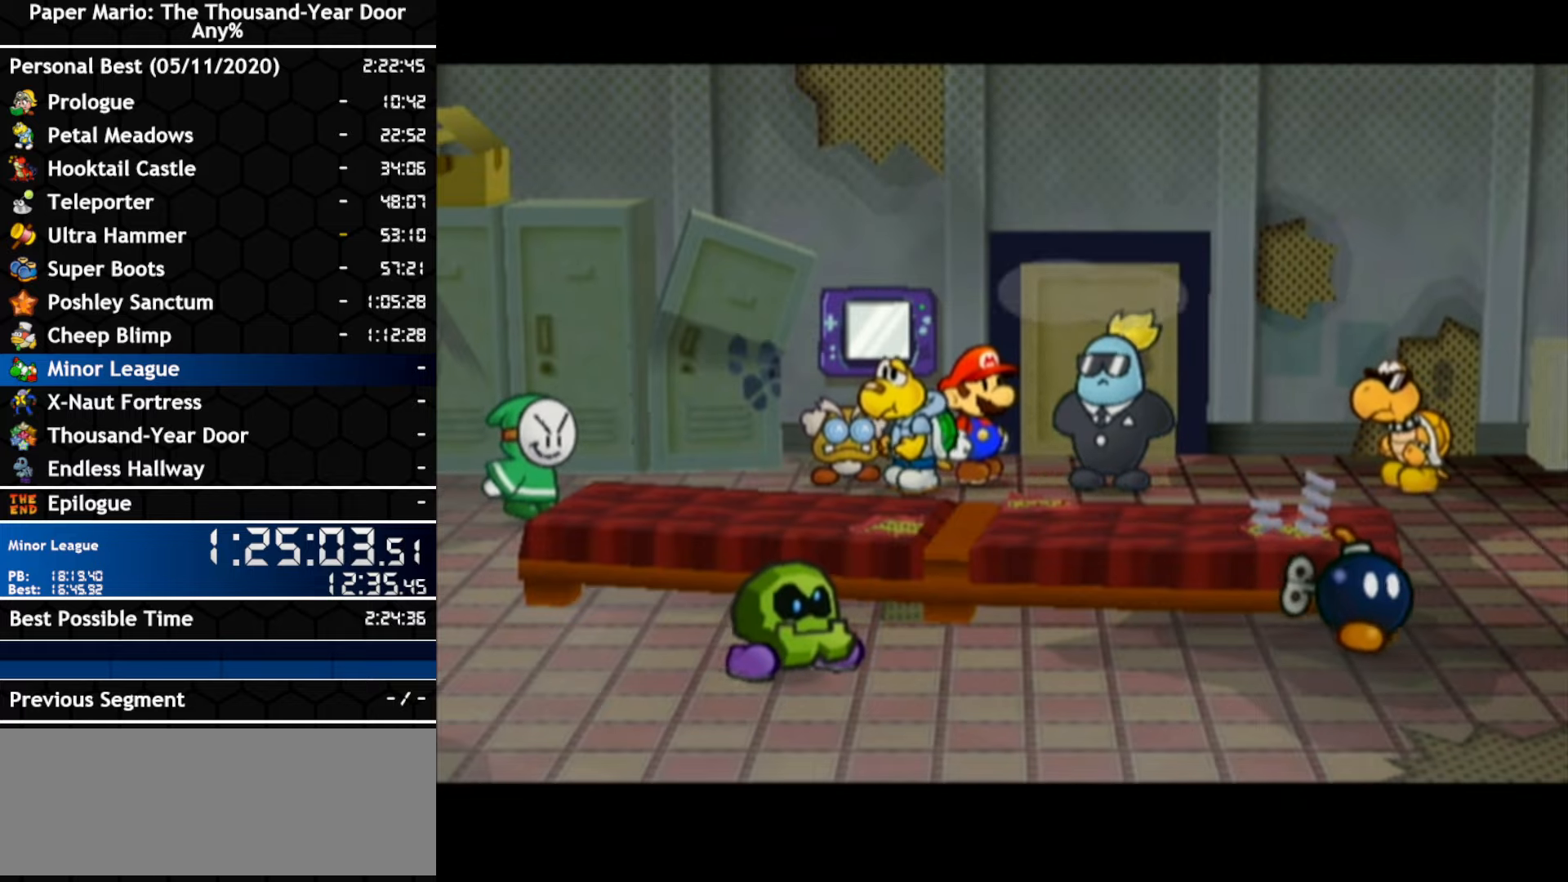
{"buttons": ["A"], "left_stick": "down-right", "right_stick": "center", "events": [[284, "left_stick", "down-right"], [467, "A", "down"]]}
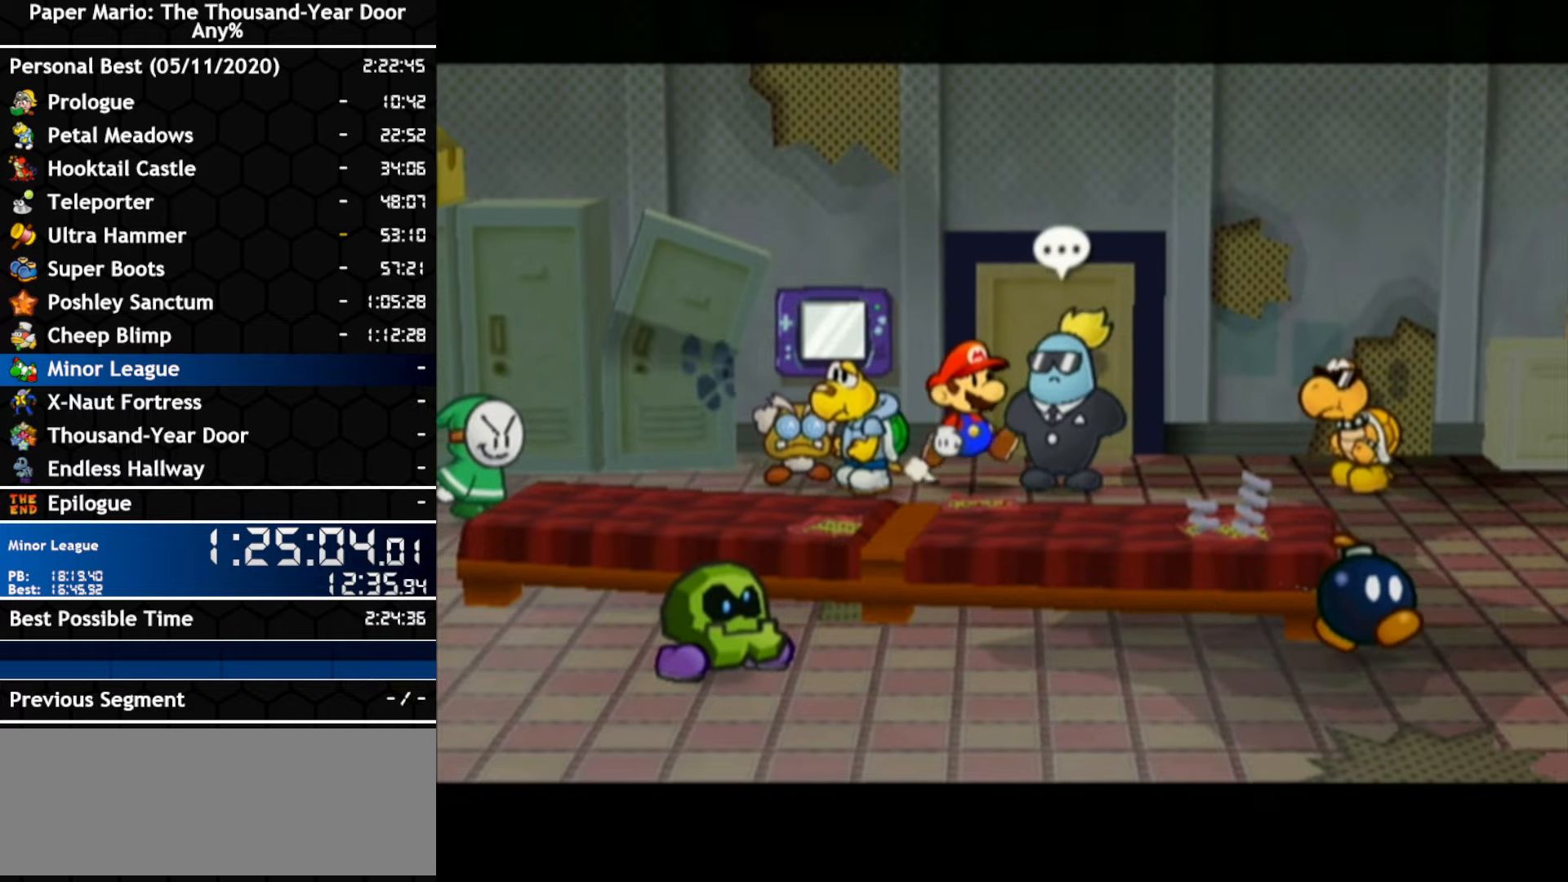
{"buttons": [], "left_stick": "center", "right_stick": "center", "events": [[100, "left_stick", "center"], [117, "A", "up"]]}